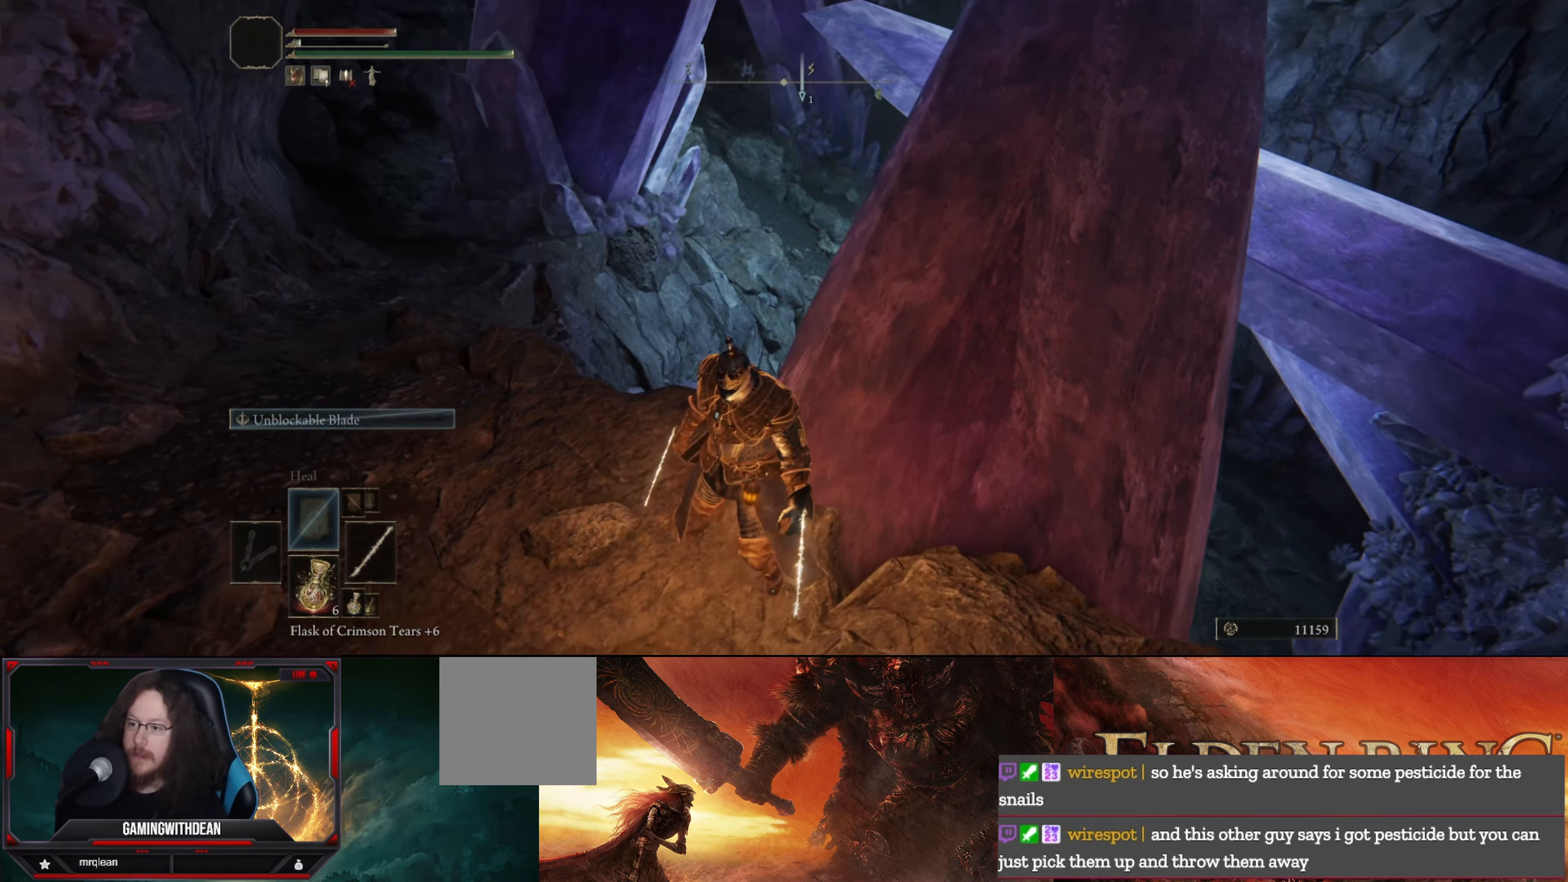
Gameplay with a controller (Xbox layout); each line is a JSON object with the inputs held at the frame after it. "events" lists button and stick changes between this image and that frame as [ms after this image, input, new state], when the widget could be followed in between. Not read: L3 R3.
{"buttons": [], "left_stick": "up", "right_stick": "center", "events": [[50, "right_stick", "right"], [166, "left_stick", "up"], [433, "right_stick", "center"]]}
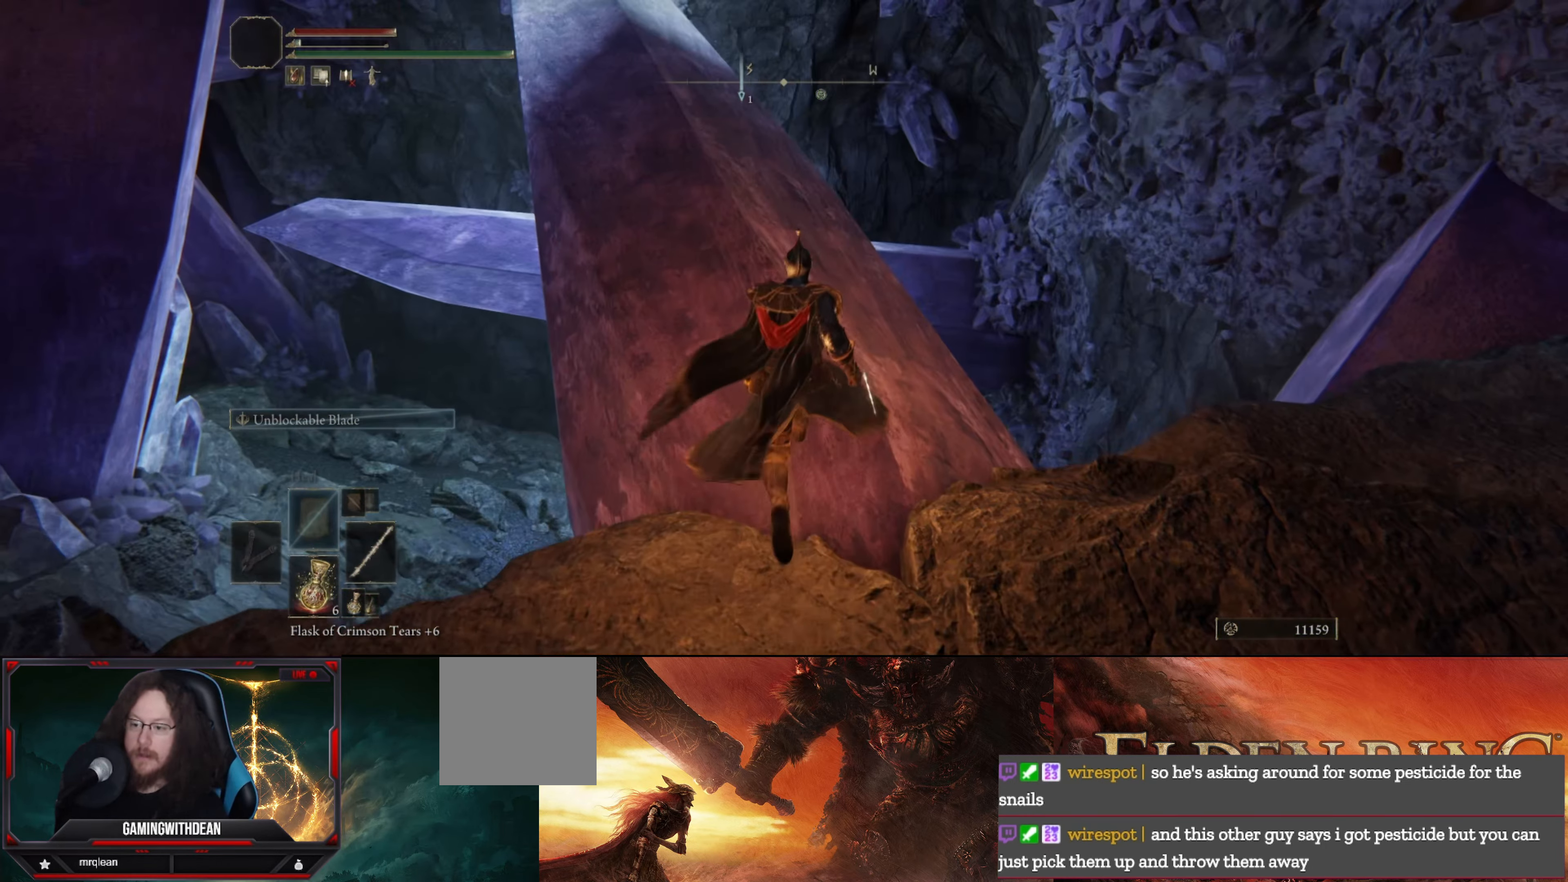
{"buttons": [], "left_stick": "up", "right_stick": "down-left", "events": [[66, "left_stick", "up-left"], [400, "left_stick", "up"], [400, "right_stick", "down-left"]]}
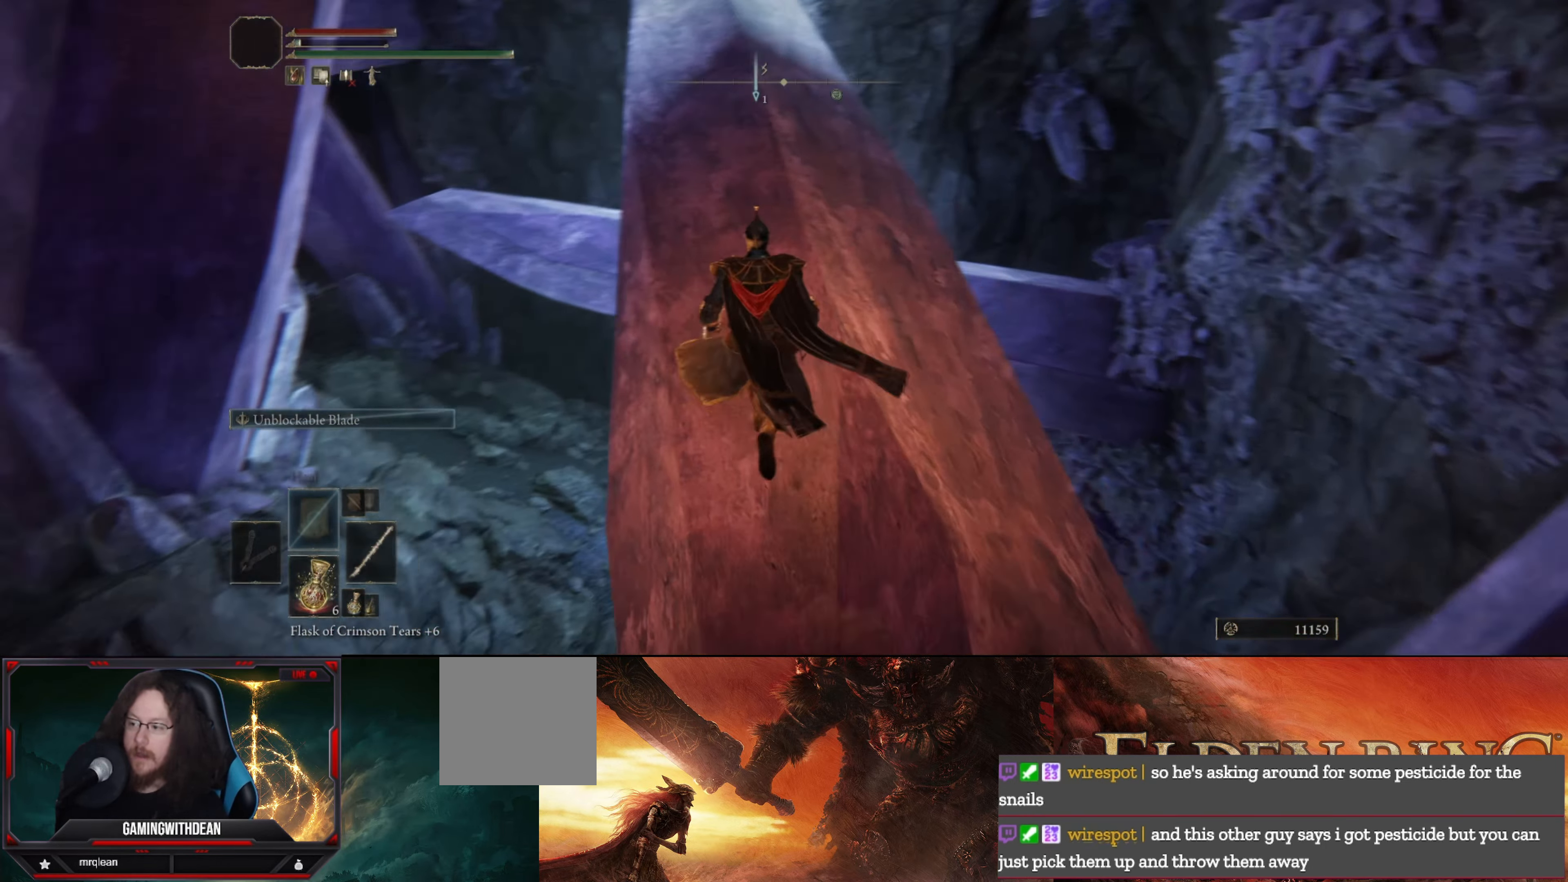
{"buttons": [], "left_stick": "up", "right_stick": "center", "events": [[100, "right_stick", "center"]]}
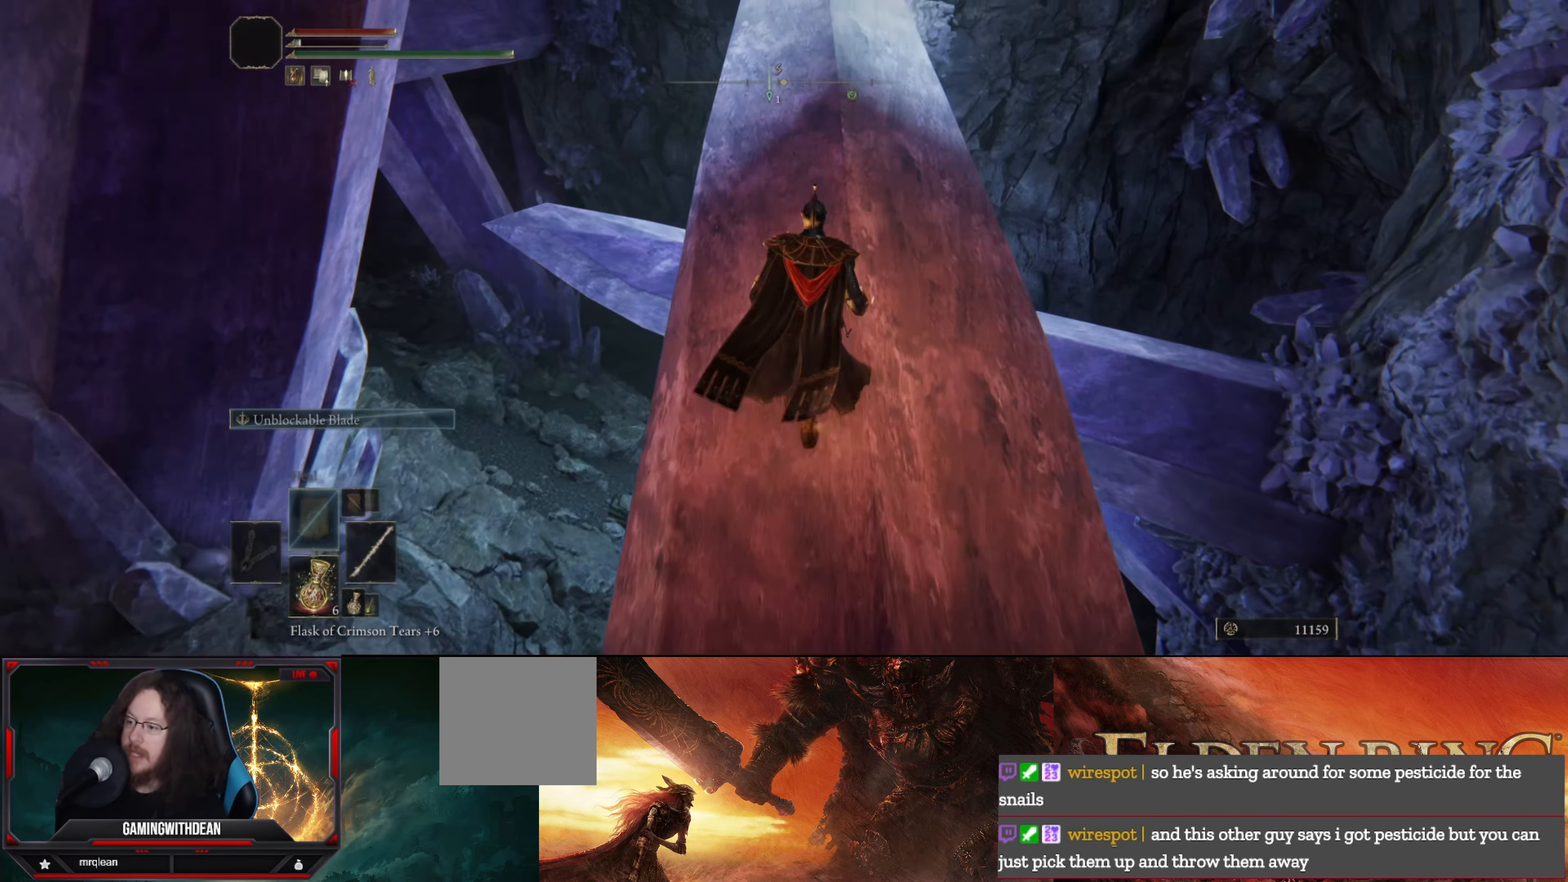
{"buttons": [], "left_stick": "up", "right_stick": "down-right", "events": [[400, "right_stick", "down-right"]]}
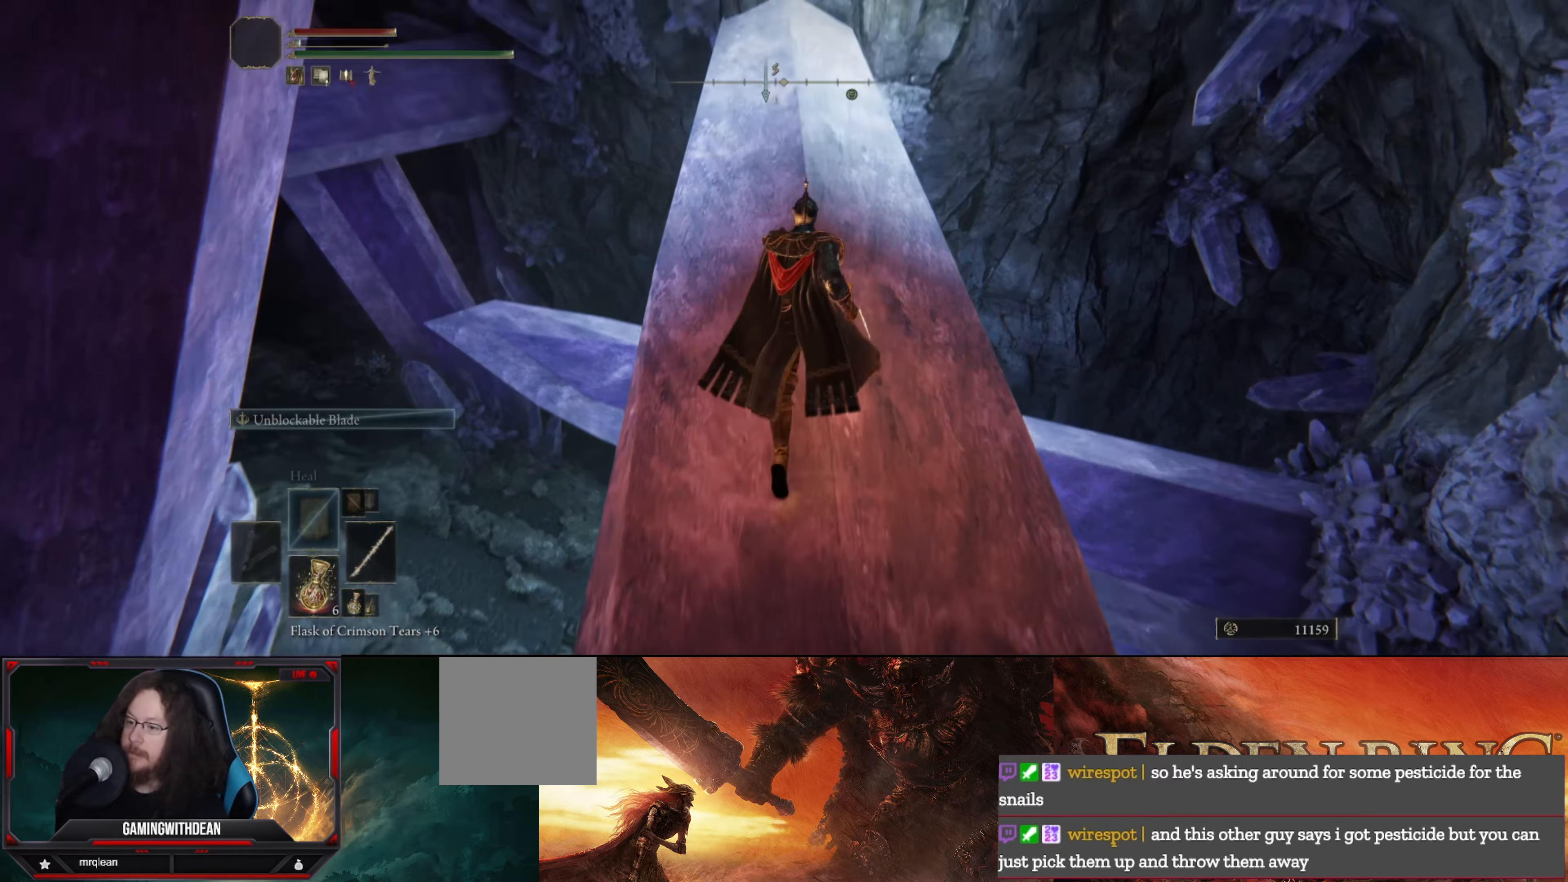
{"buttons": [], "left_stick": "up", "right_stick": "down-right", "events": []}
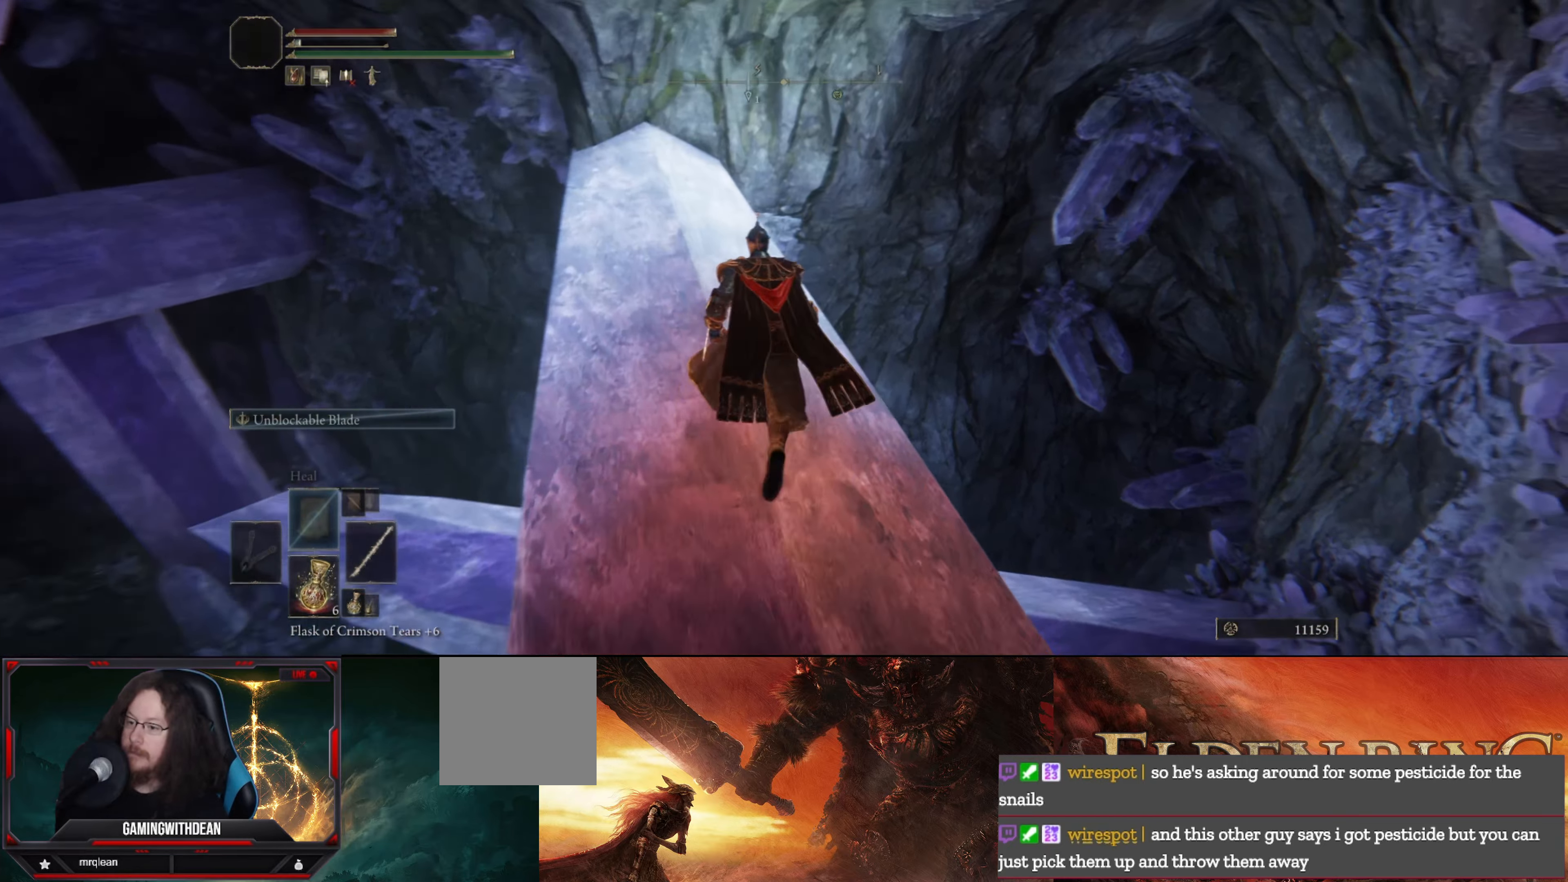
{"buttons": [], "left_stick": "up-left", "right_stick": "down-right", "events": [[50, "left_stick", "up-left"]]}
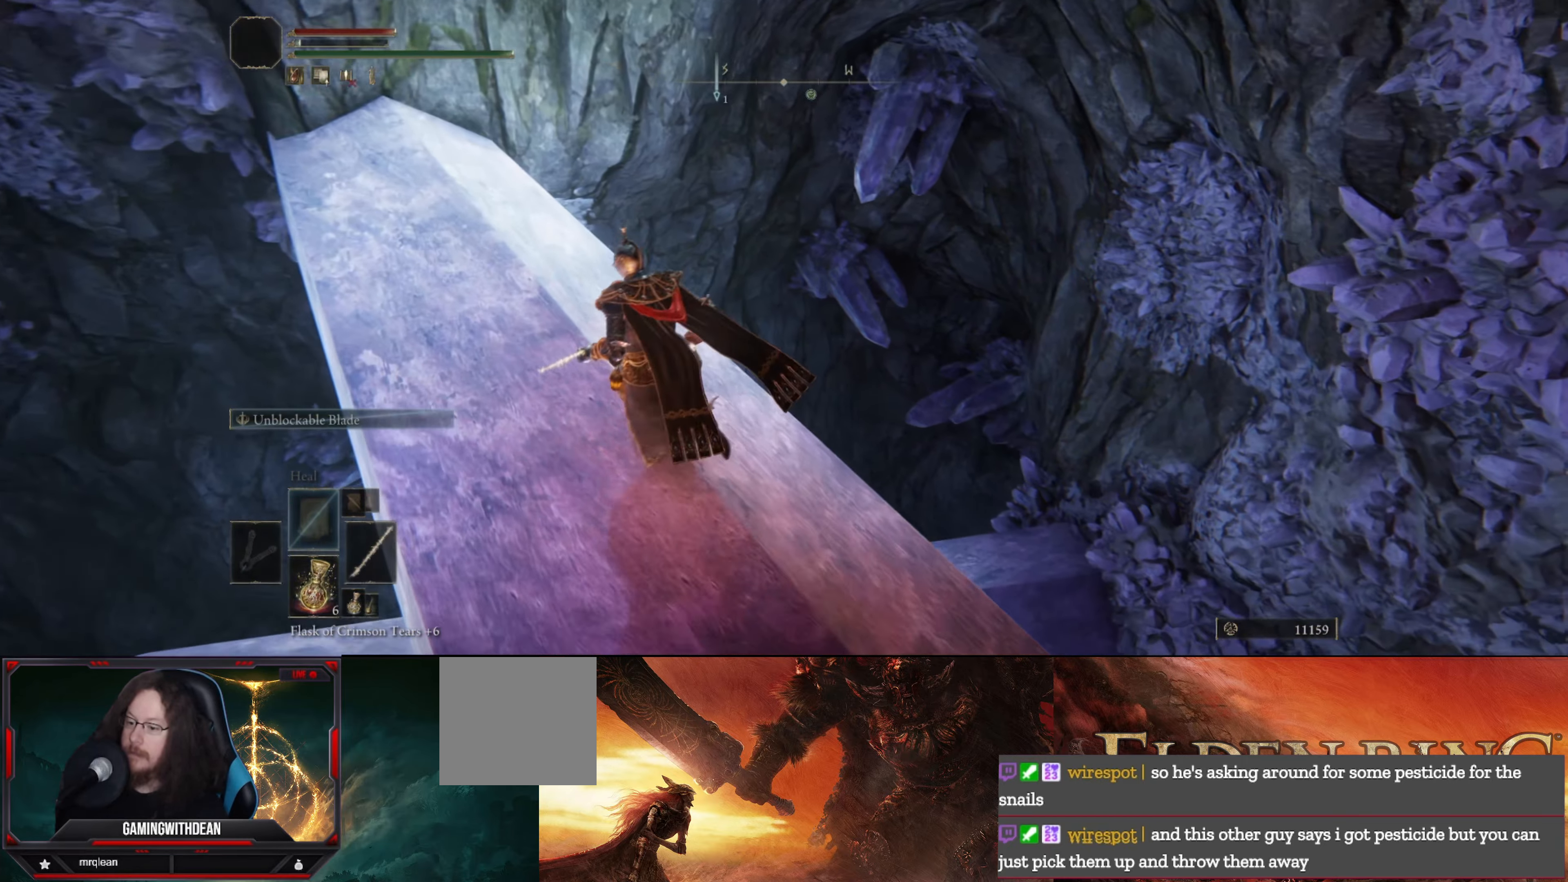
{"buttons": [], "left_stick": "up-left", "right_stick": "down-right", "events": []}
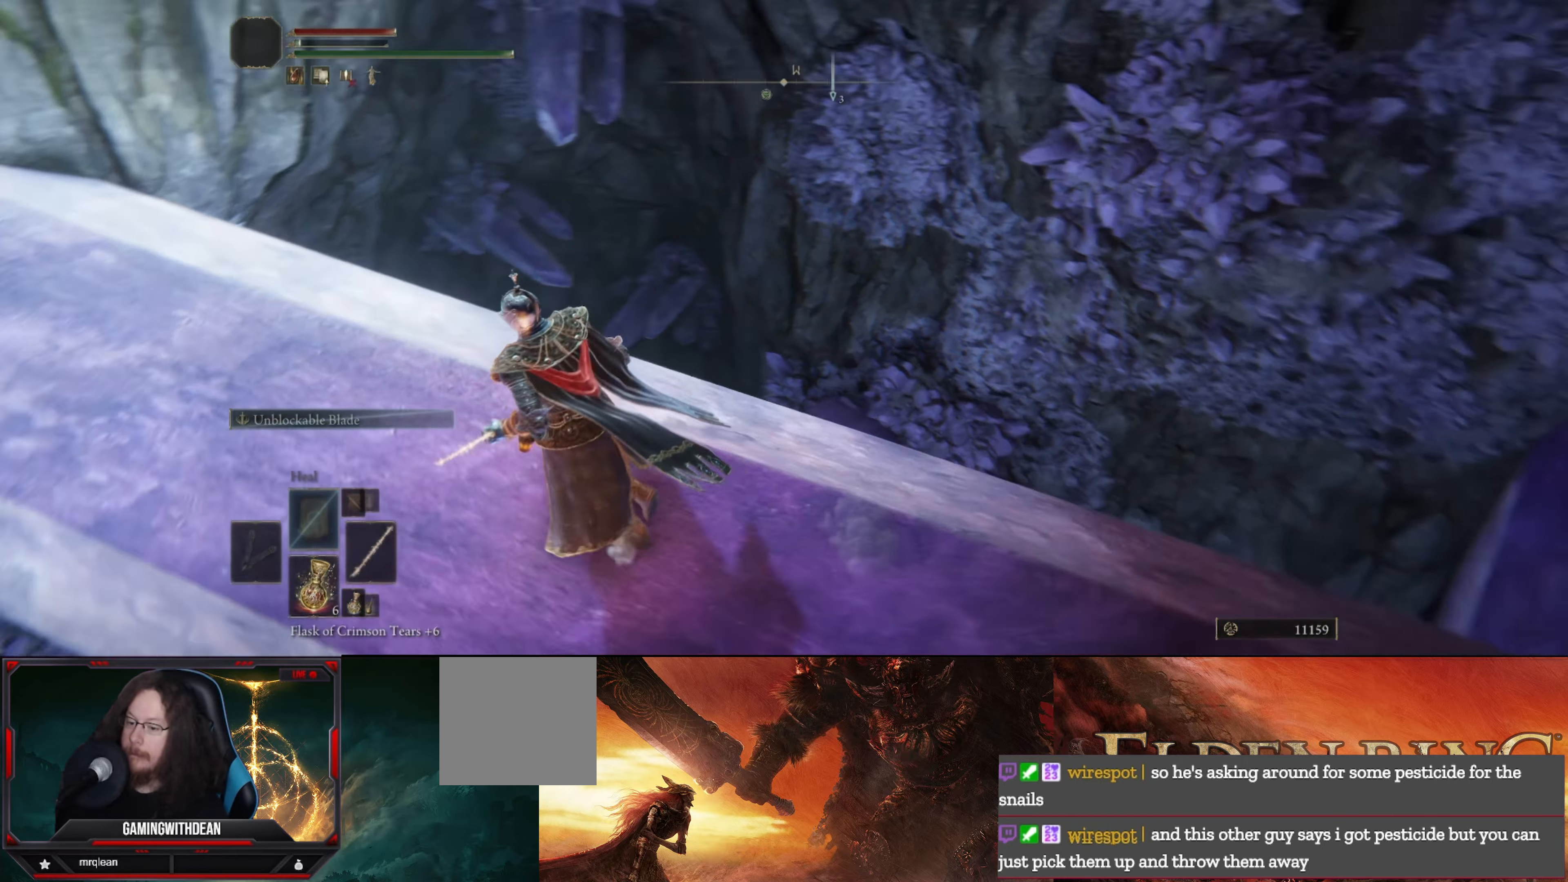
{"buttons": [], "left_stick": "left", "right_stick": "center", "events": [[200, "left_stick", "left"], [367, "right_stick", "center"]]}
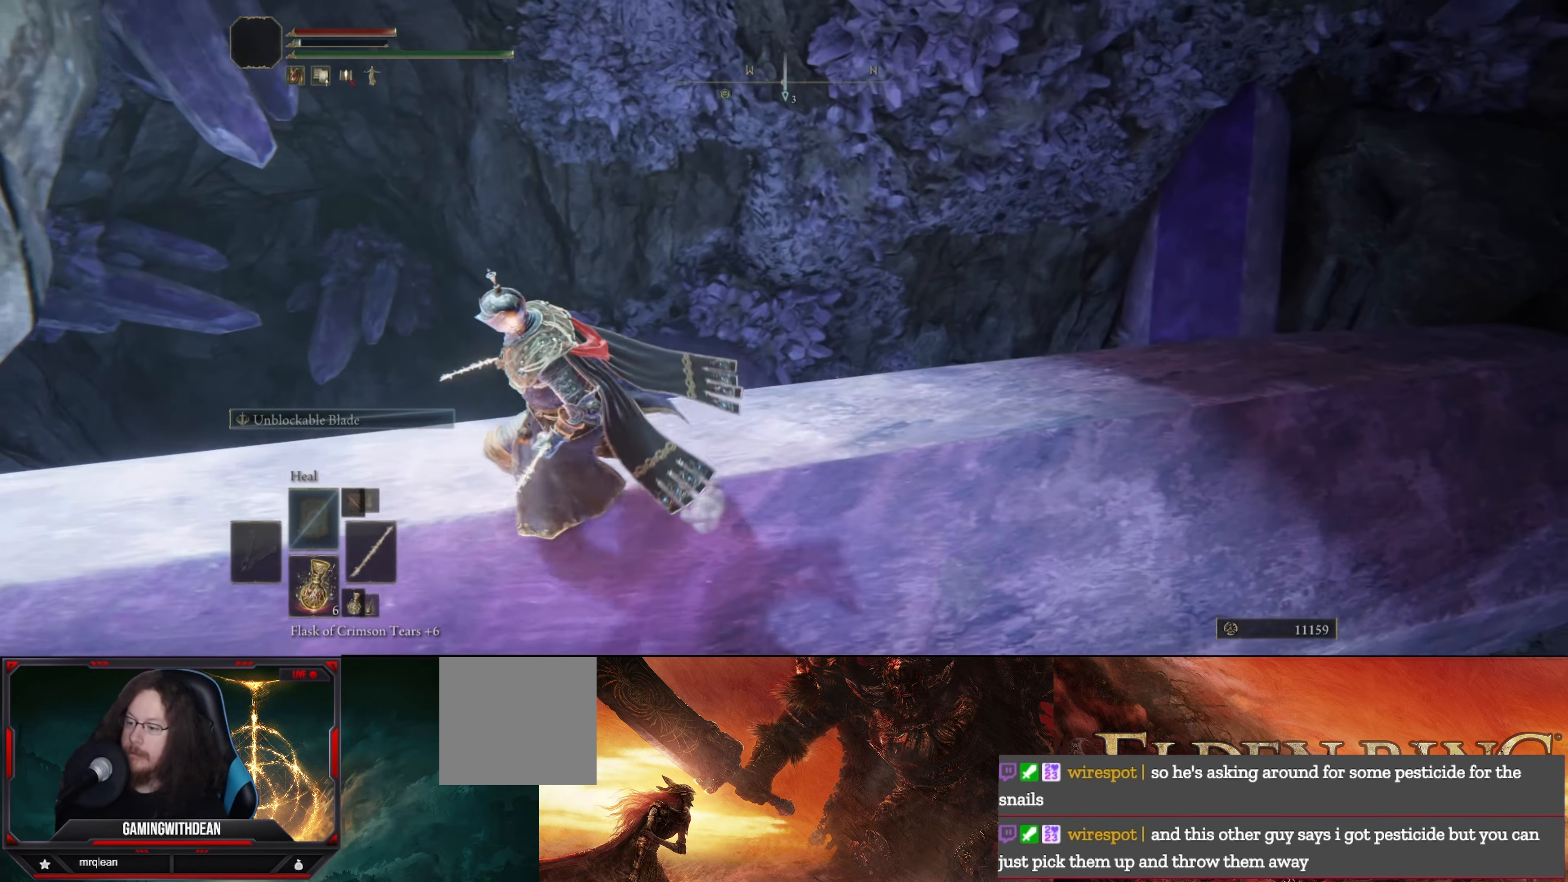
{"buttons": [], "left_stick": "center", "right_stick": "center", "events": [[83, "right_stick", "down-right"], [100, "left_stick", "up"], [250, "left_stick", "center"], [300, "right_stick", "center"]]}
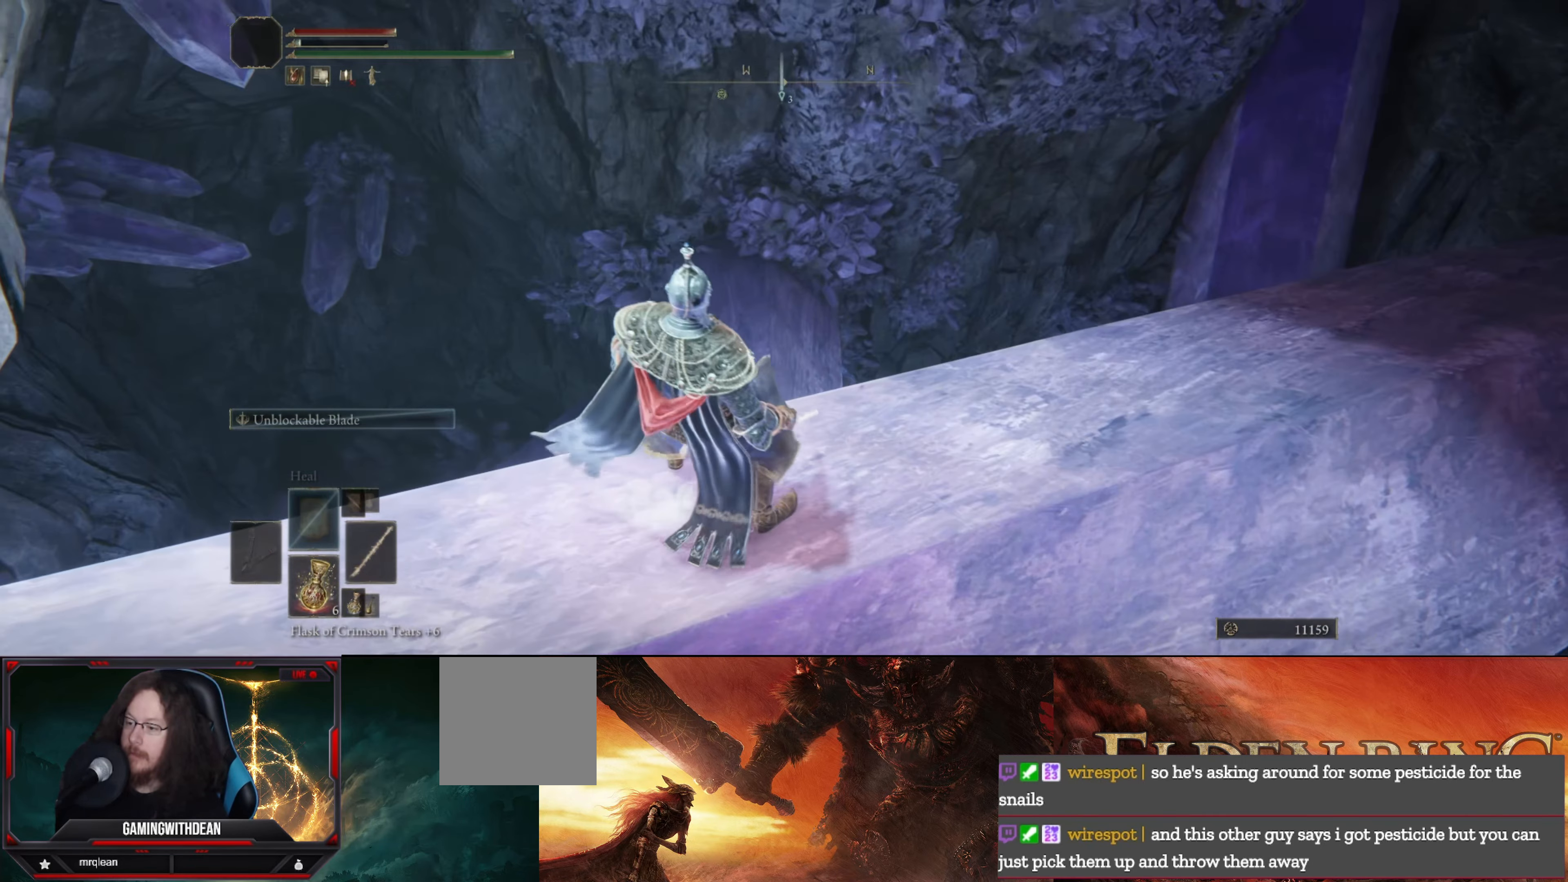
{"buttons": [], "left_stick": "up", "right_stick": "center", "events": [[17, "left_stick", "up"], [133, "A", "down"], [217, "A", "up"]]}
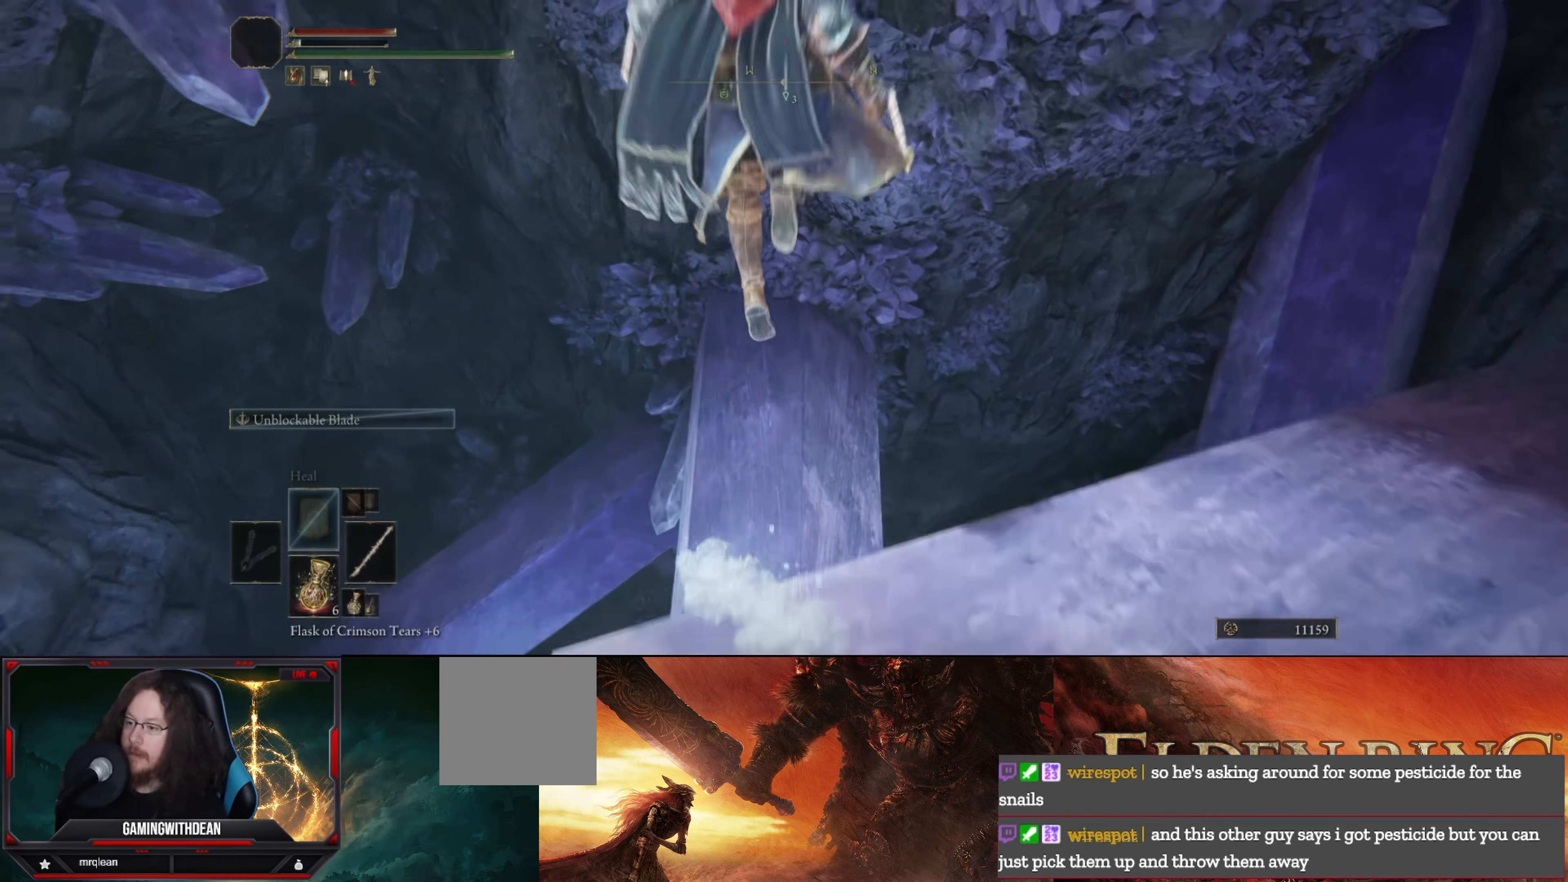
{"buttons": [], "left_stick": "up", "right_stick": "center", "events": []}
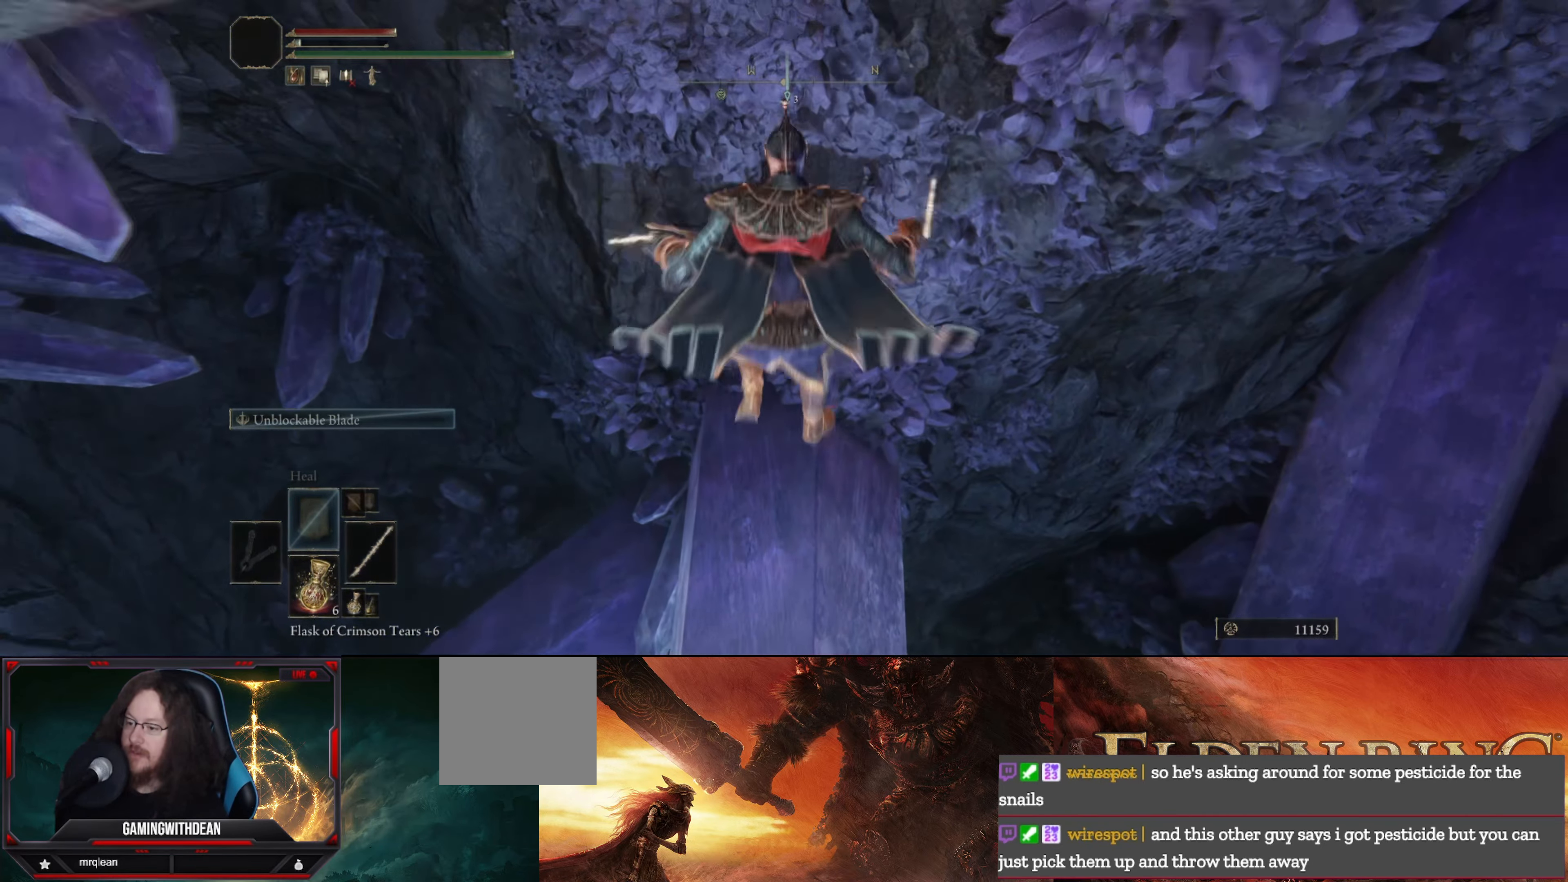
{"buttons": [], "left_stick": "up", "right_stick": "center", "events": [[100, "R1", "down"], [267, "R1", "up"]]}
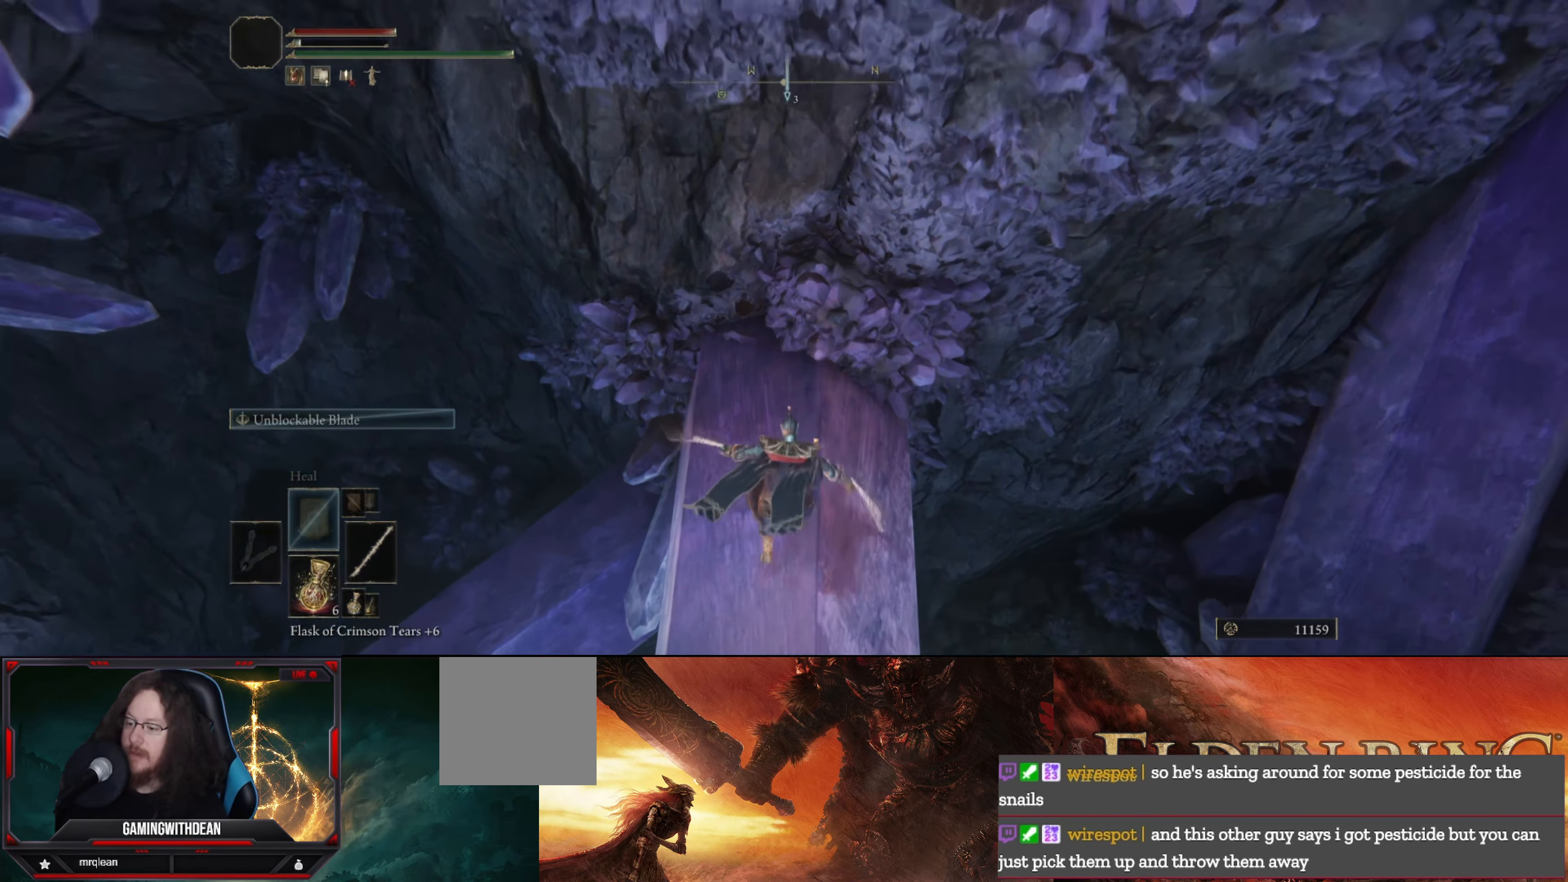
{"buttons": [], "left_stick": "up", "right_stick": "up", "events": [[317, "right_stick", "up"]]}
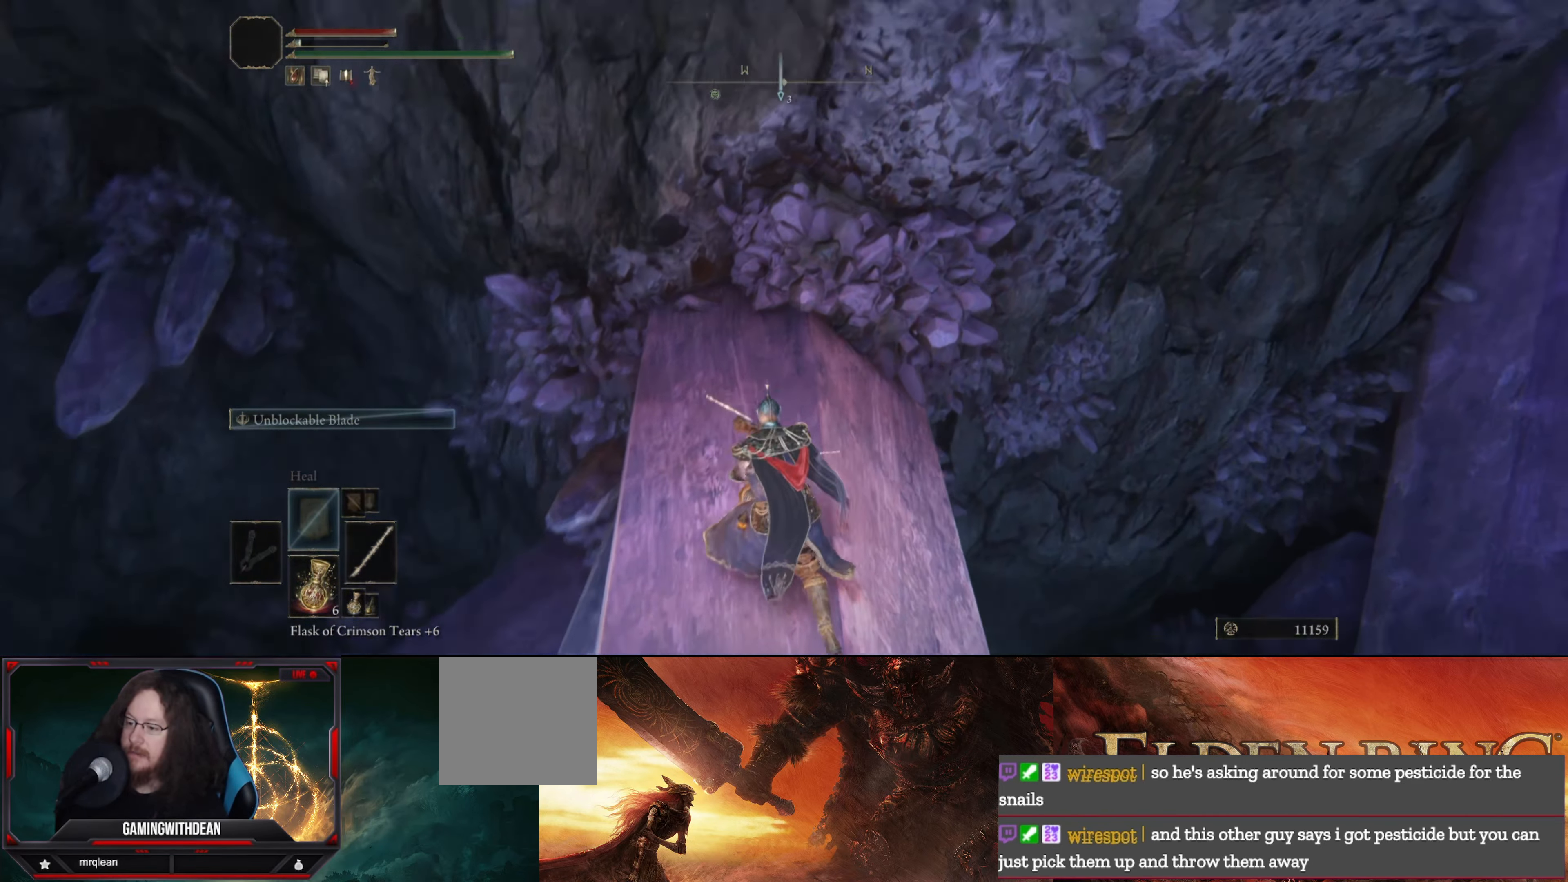
{"buttons": [], "left_stick": "up", "right_stick": "center", "events": [[50, "right_stick", "center"]]}
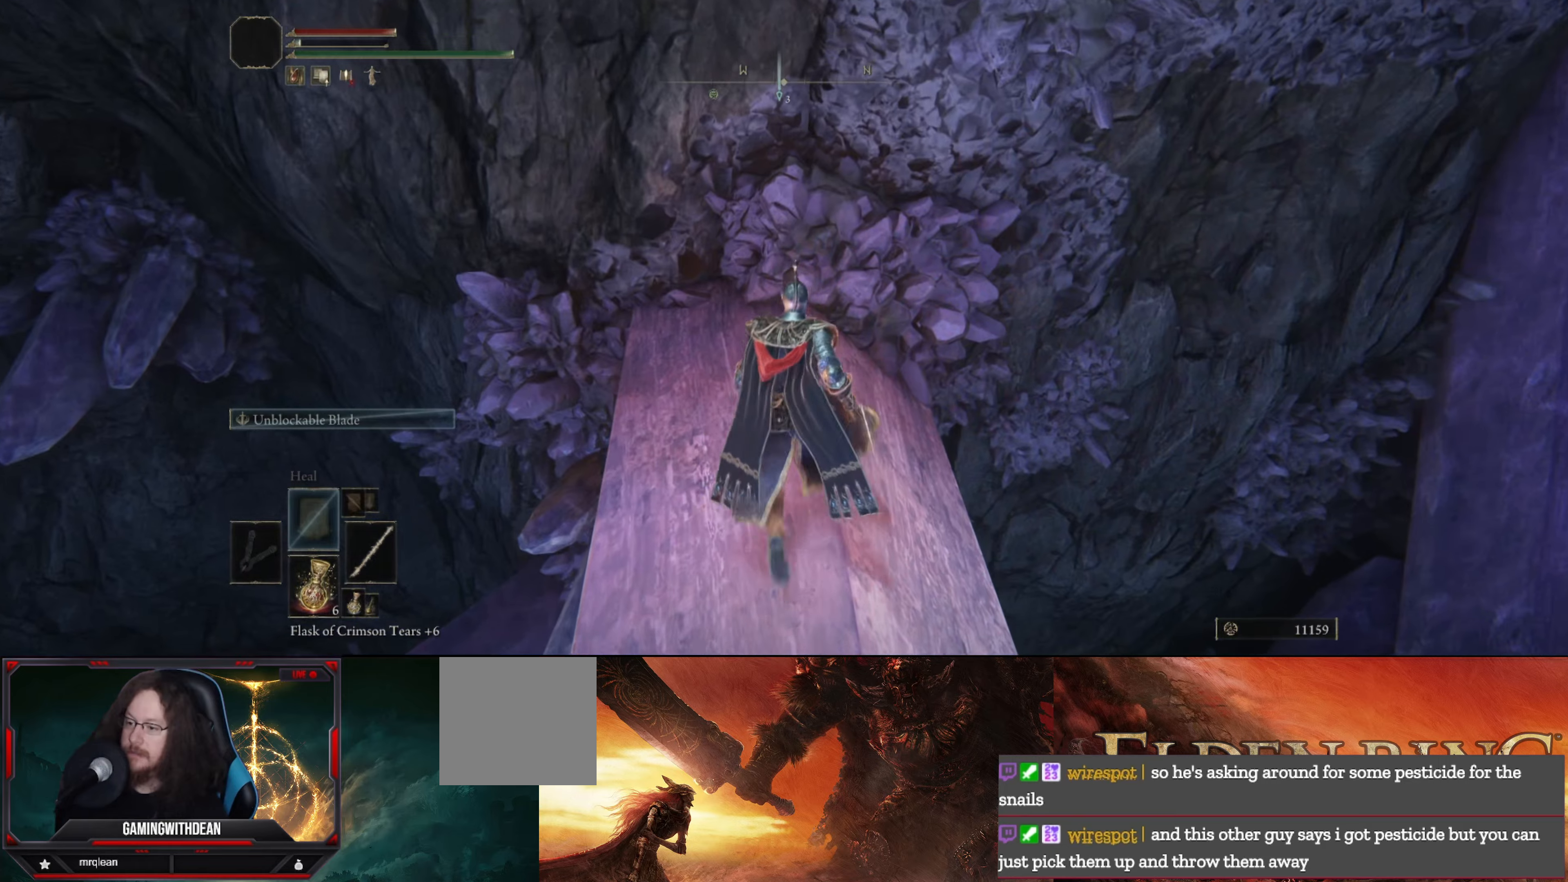
{"buttons": [], "left_stick": "center", "right_stick": "center", "events": [[184, "right_stick", "up-left"], [250, "R1", "down"], [384, "R1", "up"], [384, "left_stick", "center"], [434, "right_stick", "center"]]}
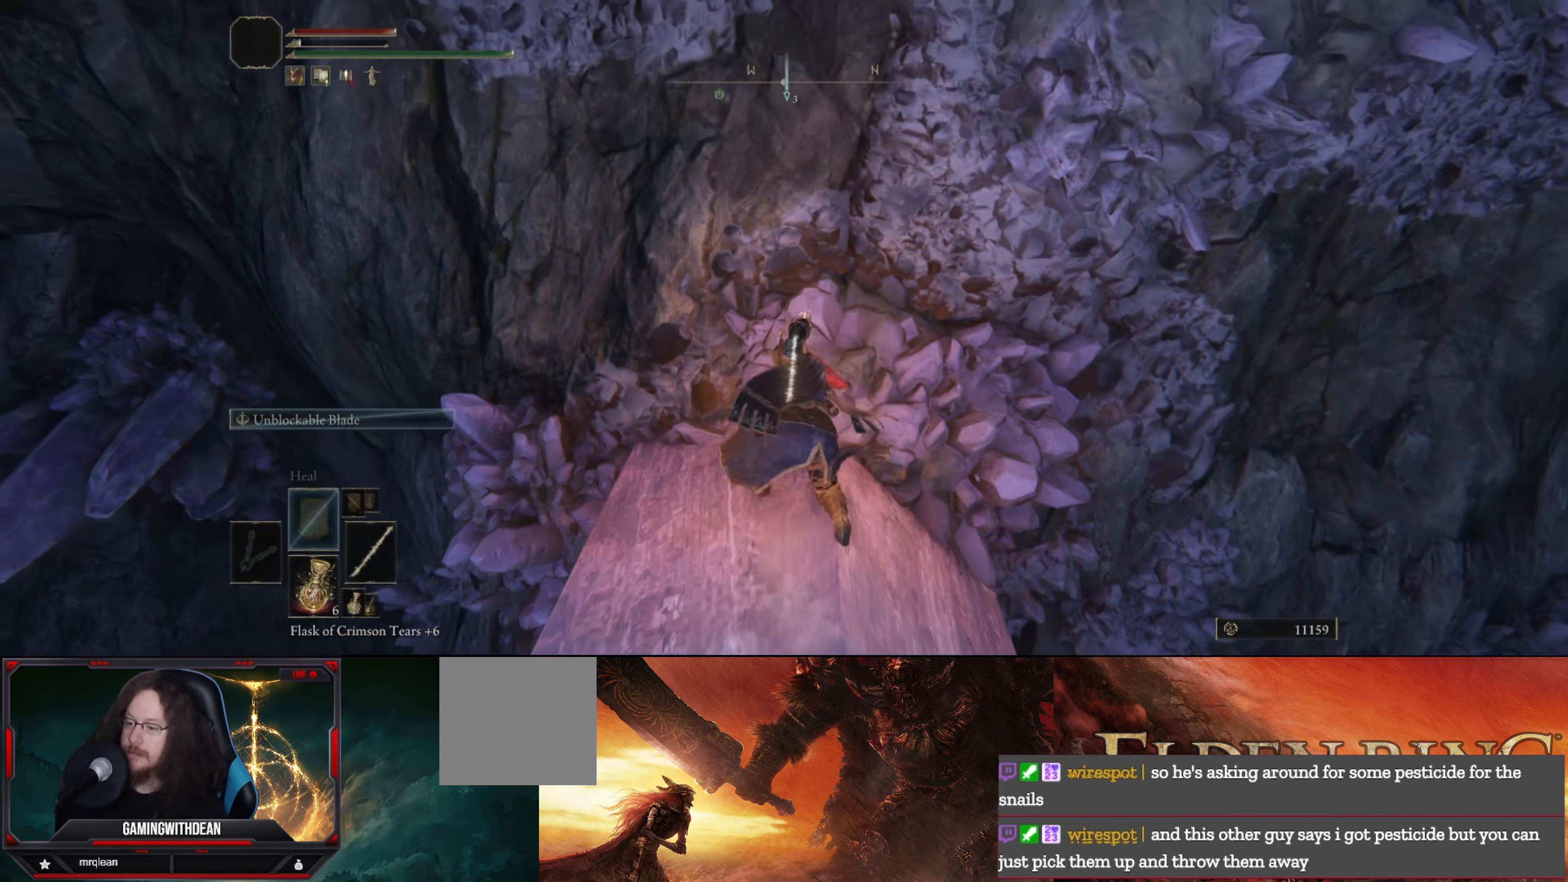
{"buttons": ["R1"], "left_stick": "center", "right_stick": "center", "events": [[400, "R1", "down"]]}
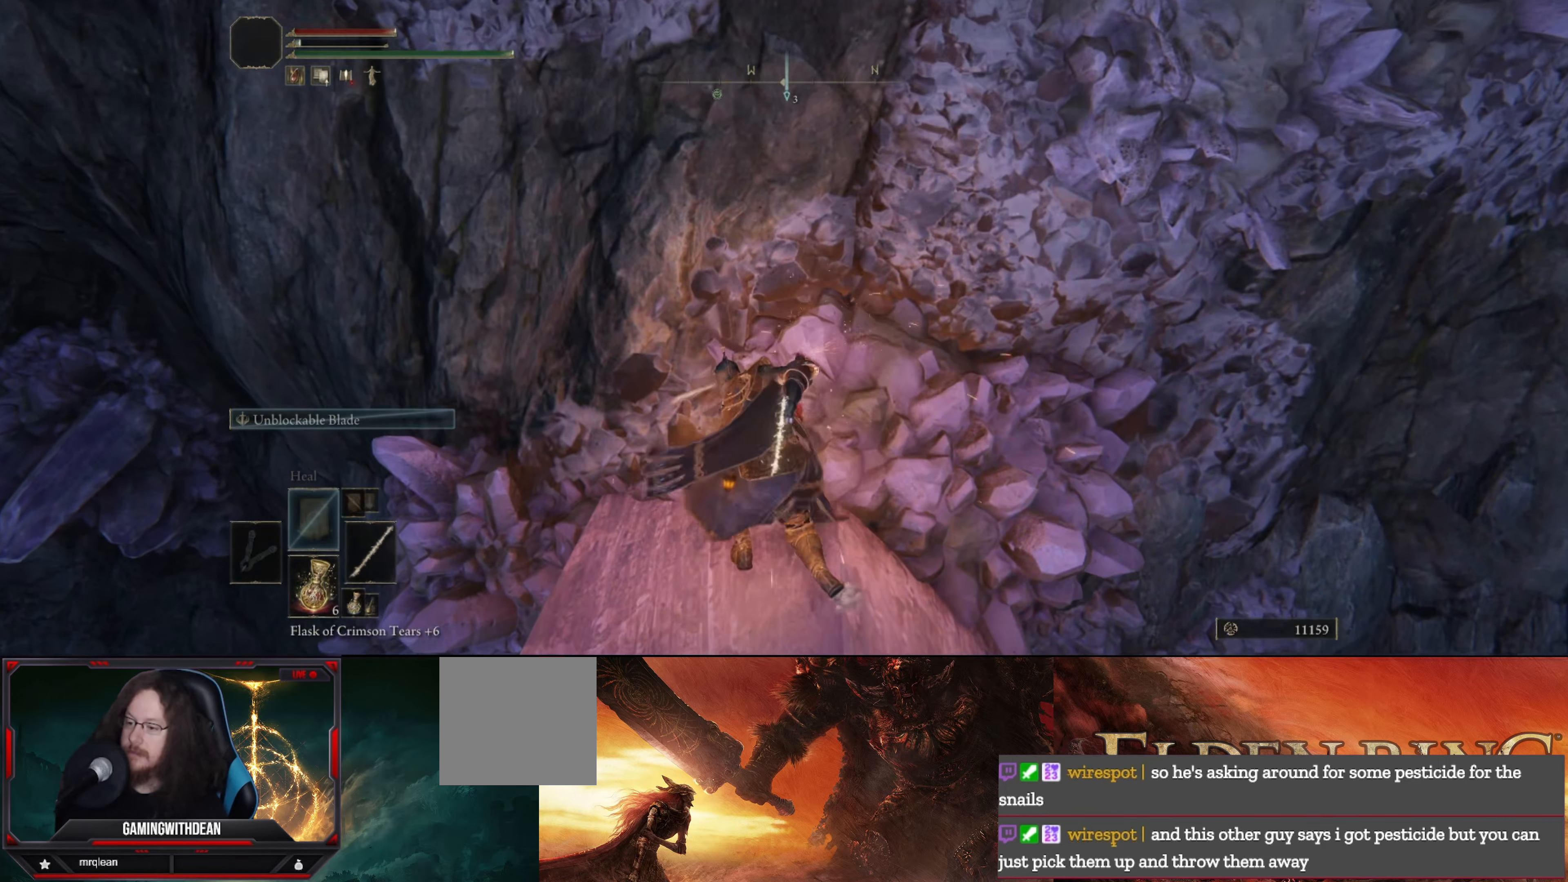
{"buttons": [], "left_stick": "up-left", "right_stick": "center", "events": [[67, "R1", "up"], [384, "left_stick", "up-left"]]}
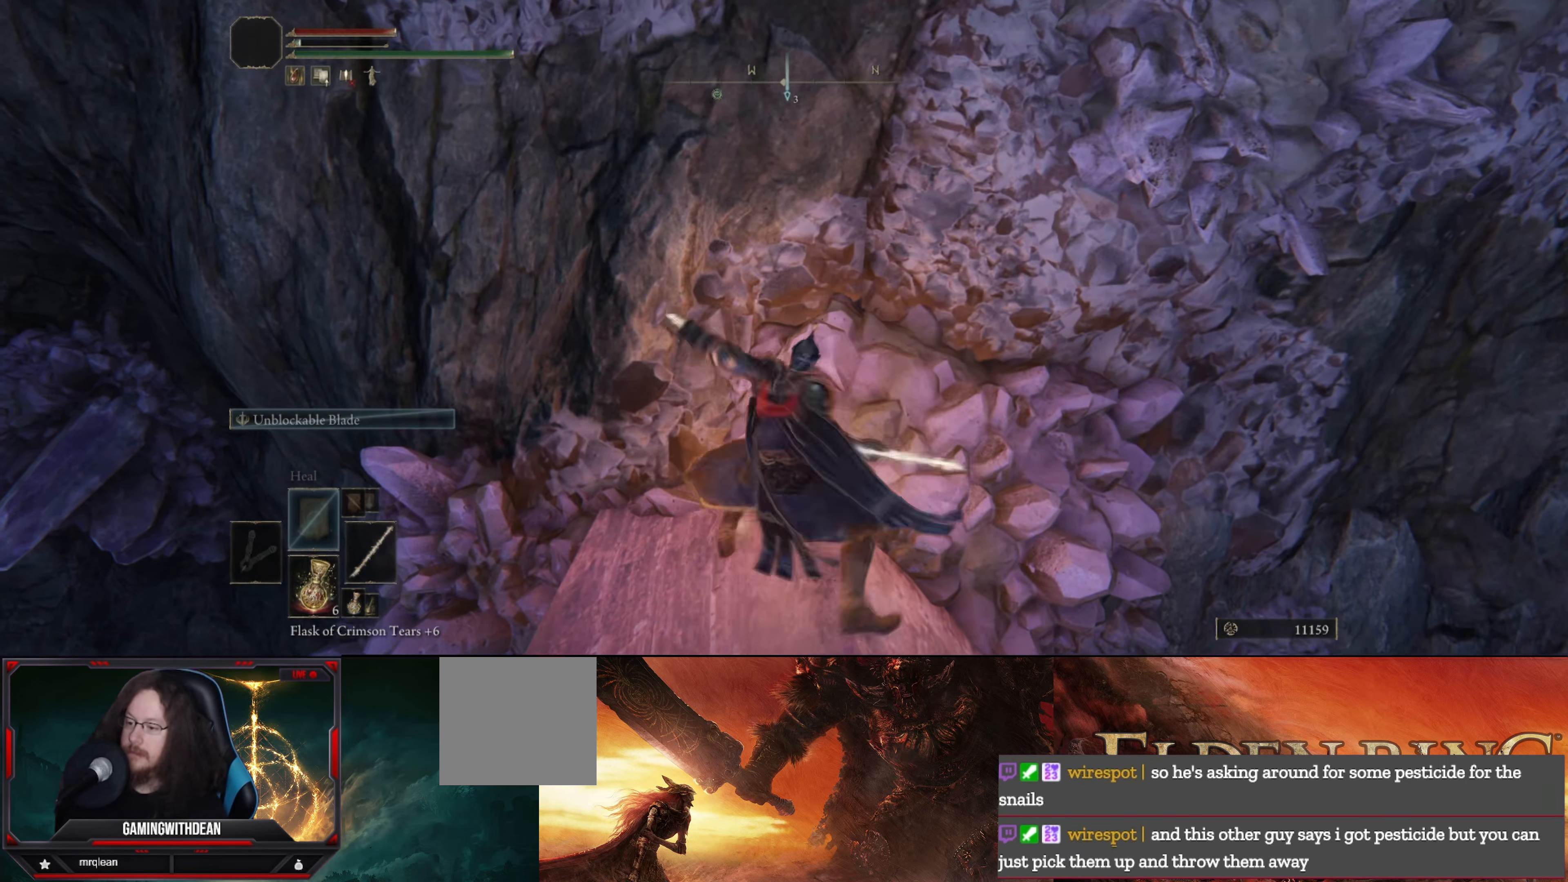
{"buttons": [], "left_stick": "center", "right_stick": "down-right", "events": [[217, "right_stick", "right"], [300, "left_stick", "center"], [350, "right_stick", "down-right"]]}
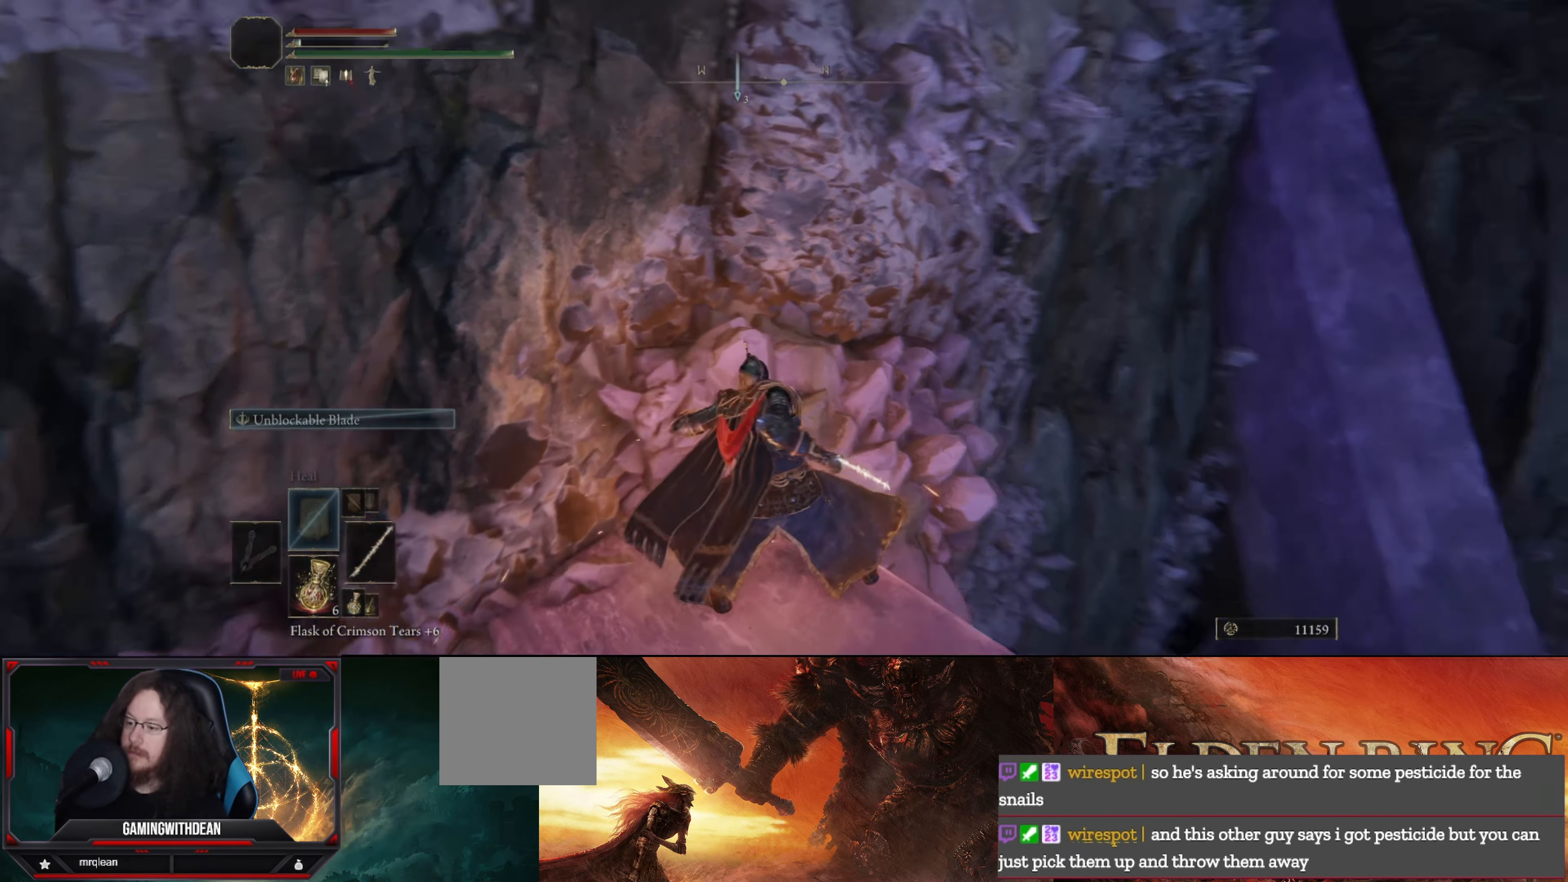
{"buttons": [], "left_stick": "up-right", "right_stick": "down-right", "events": [[34, "left_stick", "right"], [367, "left_stick", "up-right"]]}
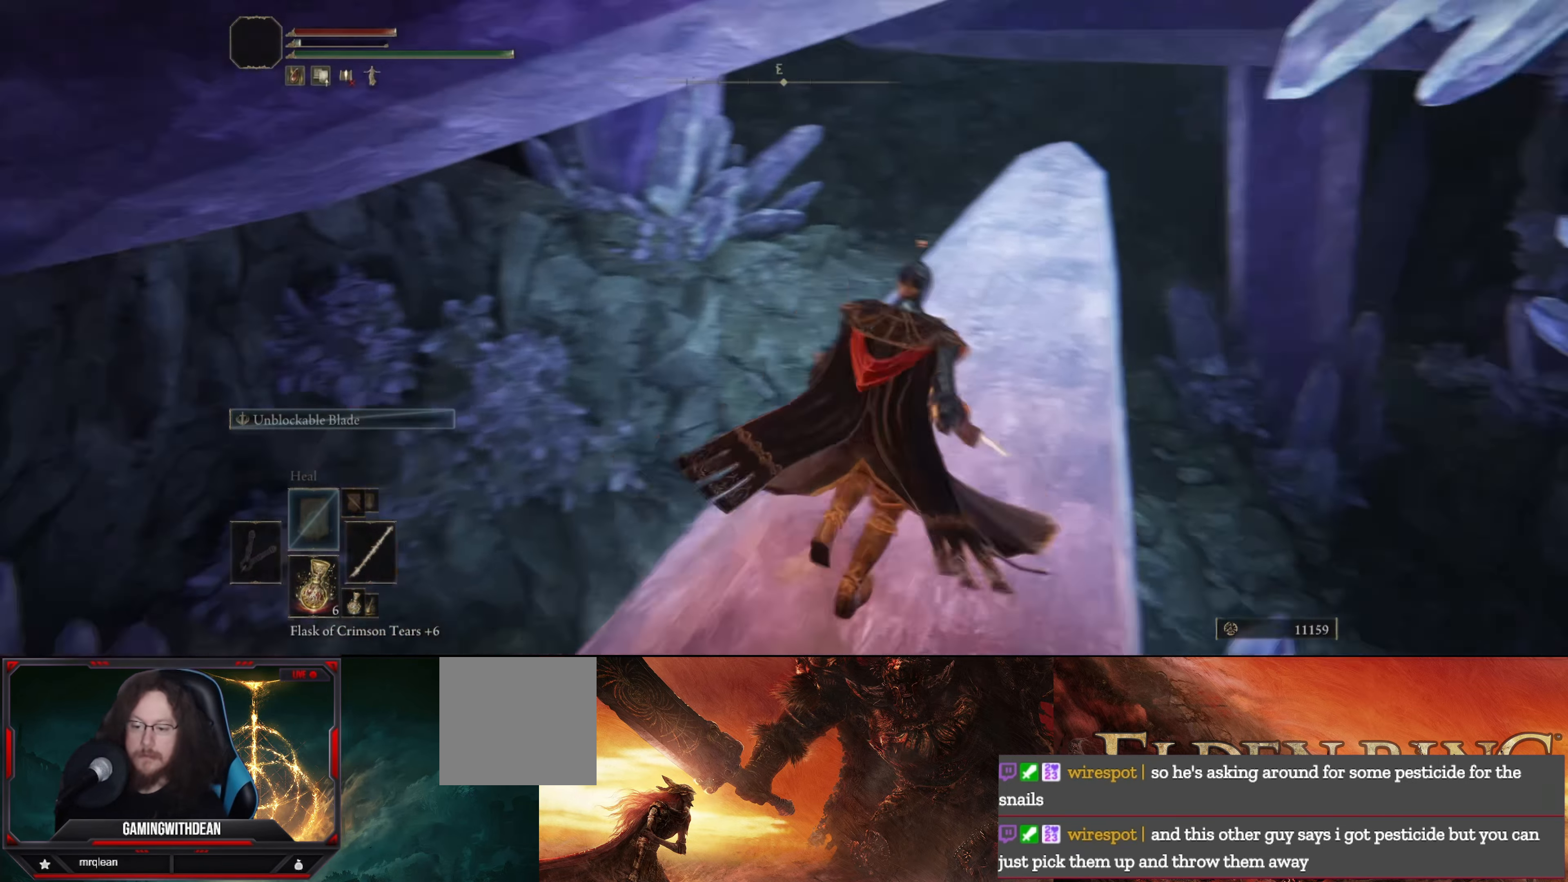
{"buttons": [], "left_stick": "center", "right_stick": "down-right", "events": [[34, "right_stick", "center"], [50, "left_stick", "up"], [217, "right_stick", "right"], [334, "right_stick", "down-right"], [450, "left_stick", "center"]]}
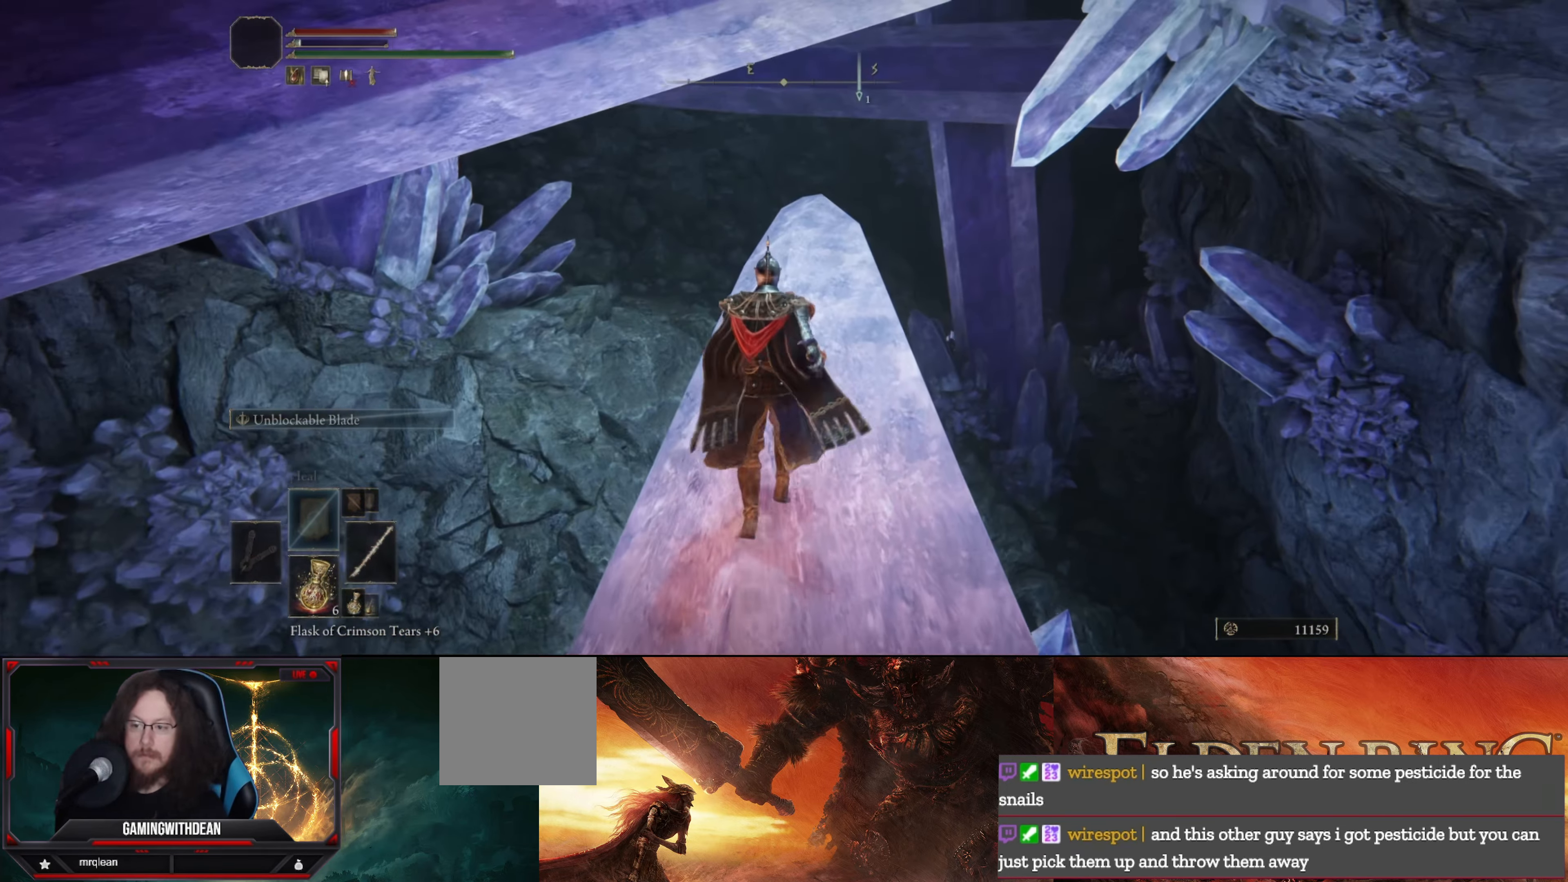
{"buttons": [], "left_stick": "right", "right_stick": "down-right", "events": [[17, "right_stick", "center"], [167, "right_stick", "down-right"], [450, "left_stick", "right"]]}
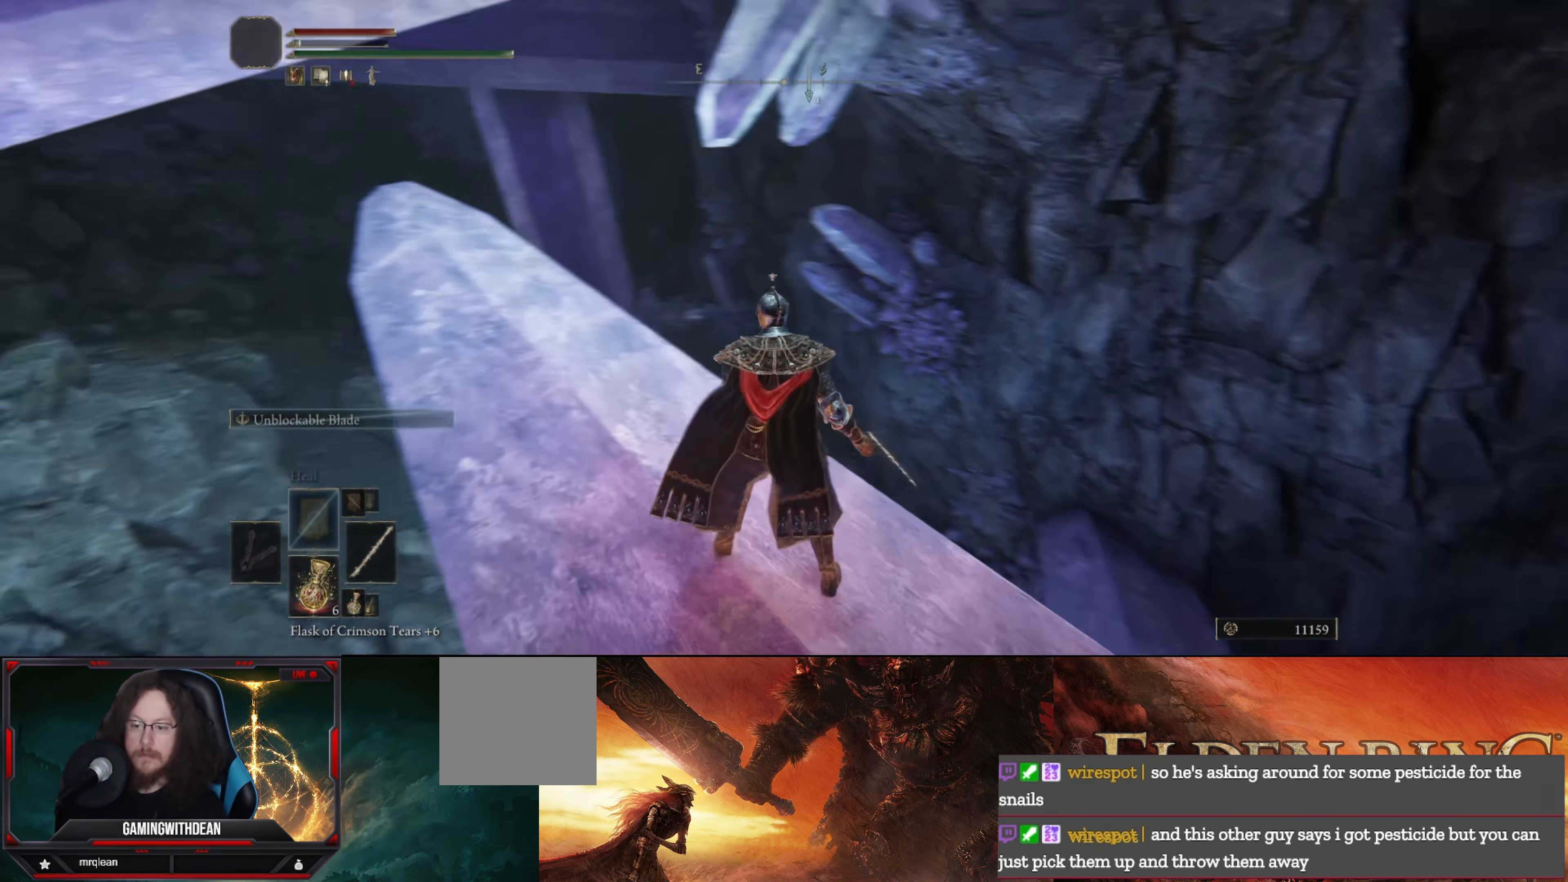
{"buttons": [], "left_stick": "center", "right_stick": "center", "events": [[150, "left_stick", "center"], [384, "right_stick", "center"]]}
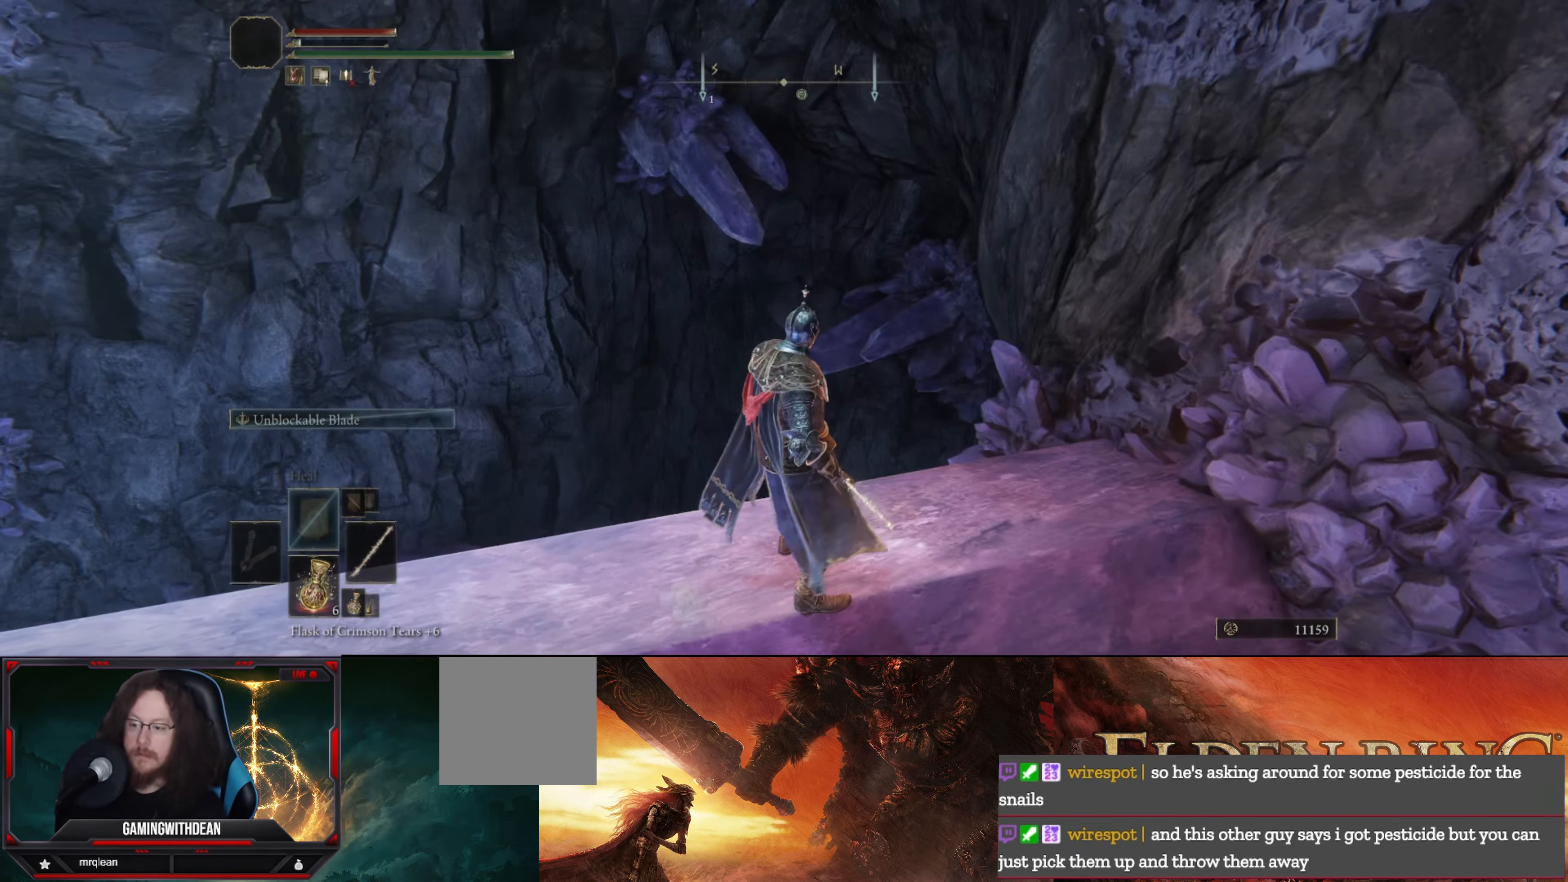
{"buttons": [], "left_stick": "center", "right_stick": "down", "events": [[117, "right_stick", "down"], [200, "left_stick", "up"], [300, "left_stick", "up-left"], [467, "left_stick", "center"]]}
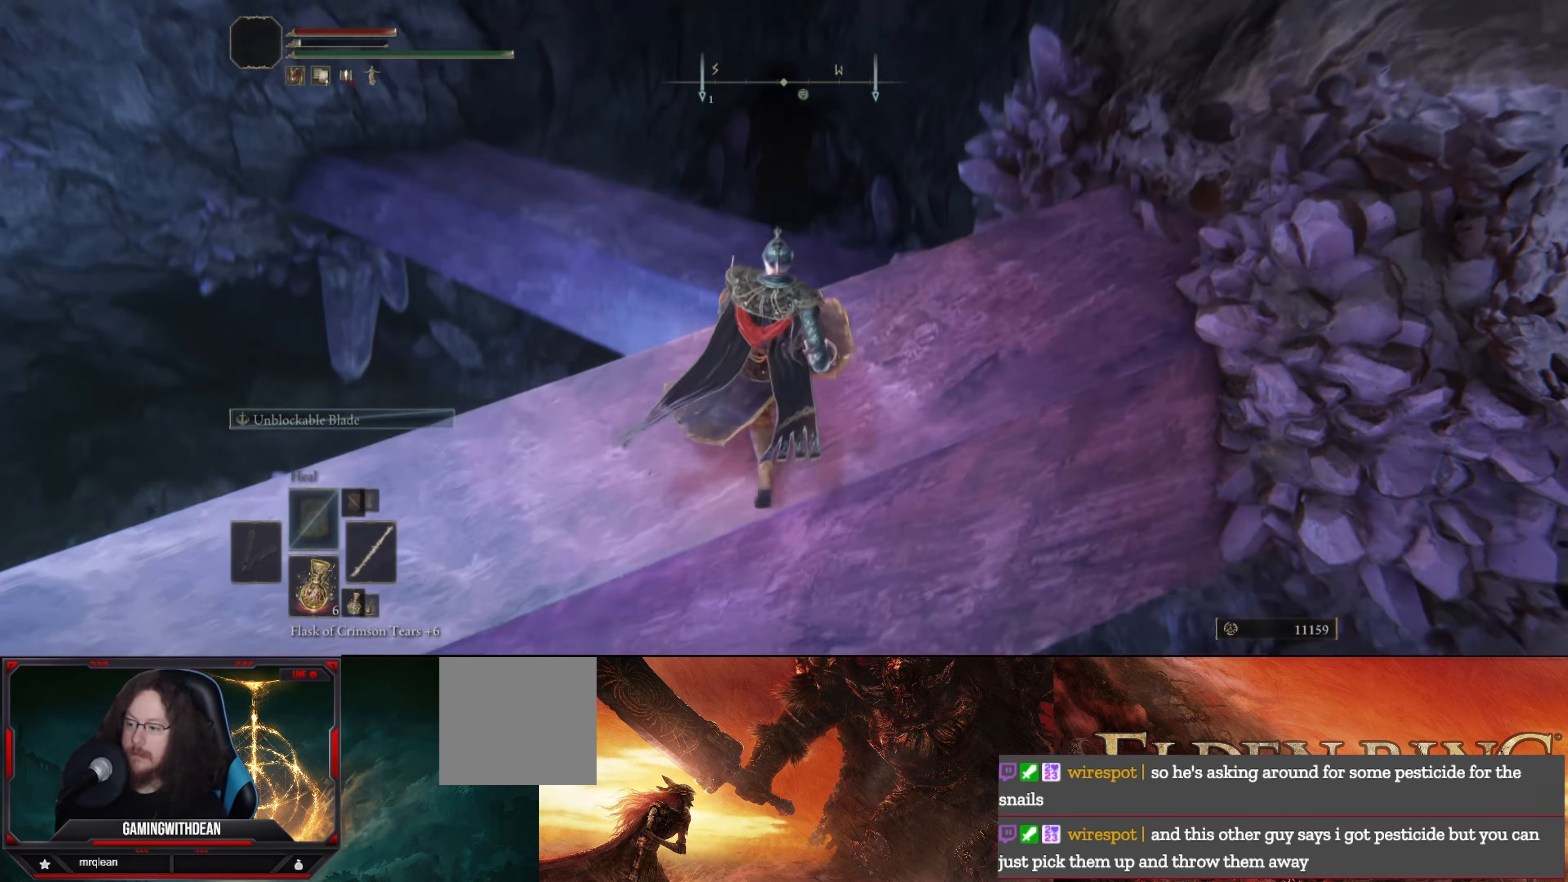
{"buttons": [], "left_stick": "center", "right_stick": "center", "events": [[250, "right_stick", "center"]]}
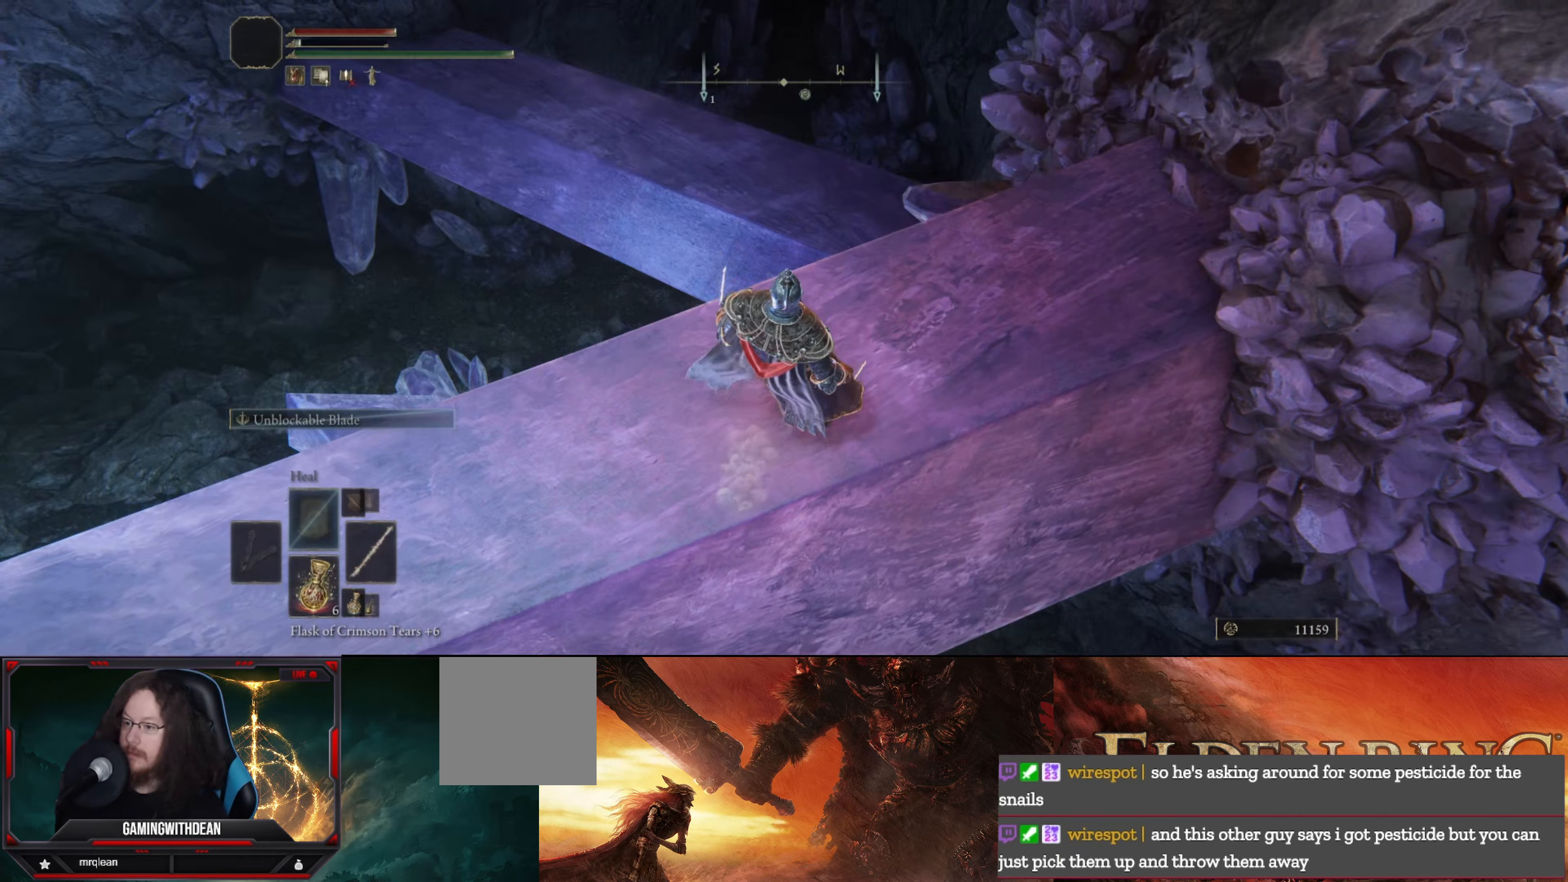
{"buttons": [], "left_stick": "right", "right_stick": "up-left", "events": [[233, "left_stick", "right"], [233, "right_stick", "left"], [333, "right_stick", "up-left"]]}
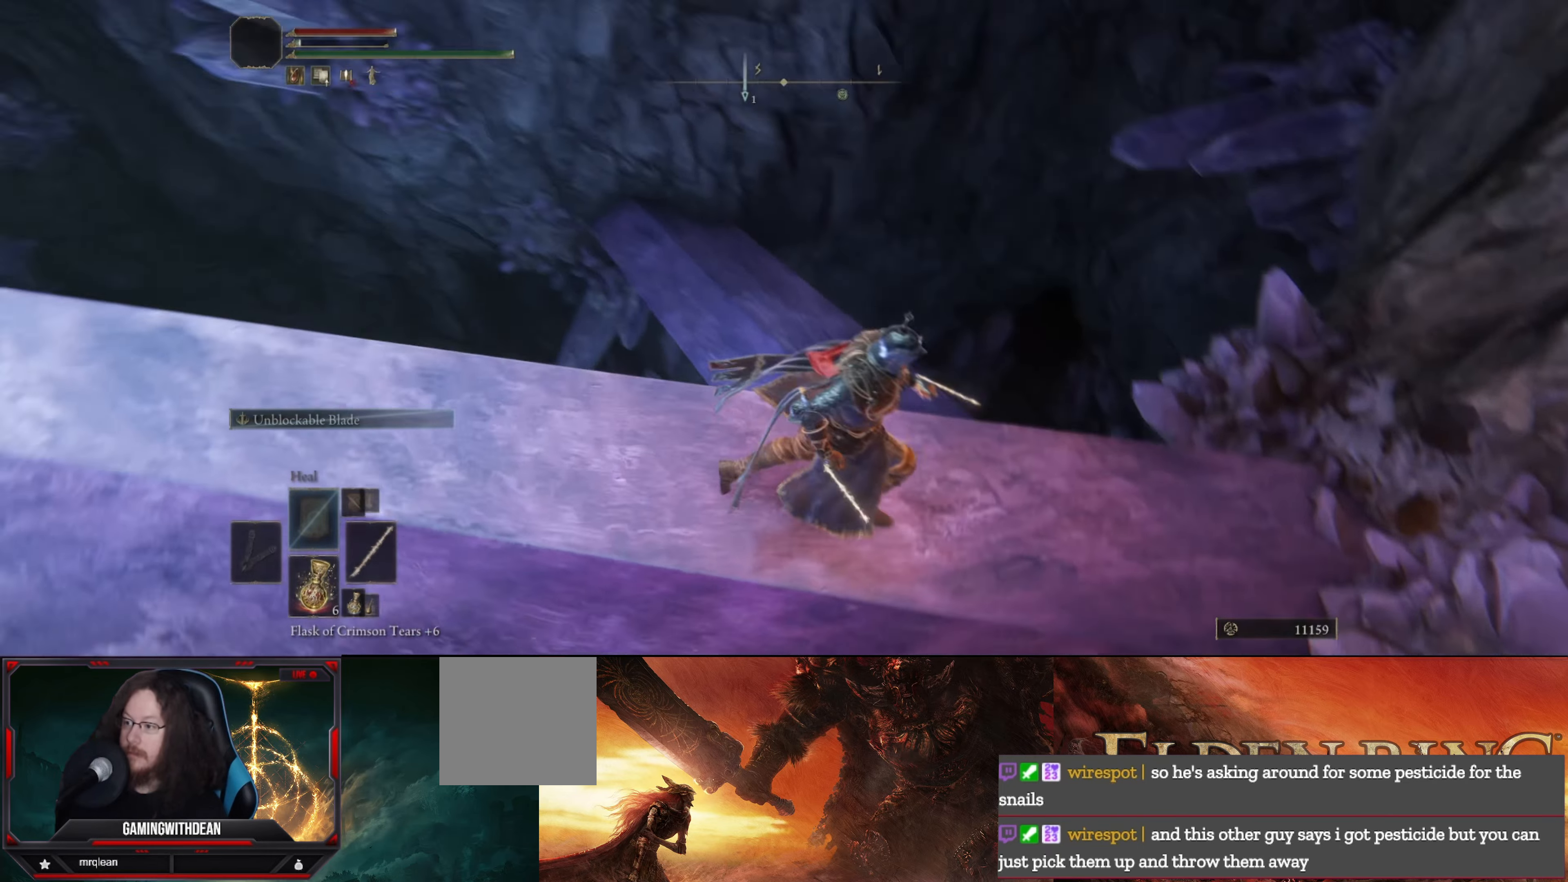
{"buttons": [], "left_stick": "down-right", "right_stick": "left", "events": [[133, "right_stick", "center"], [216, "left_stick", "down-right"], [450, "right_stick", "left"]]}
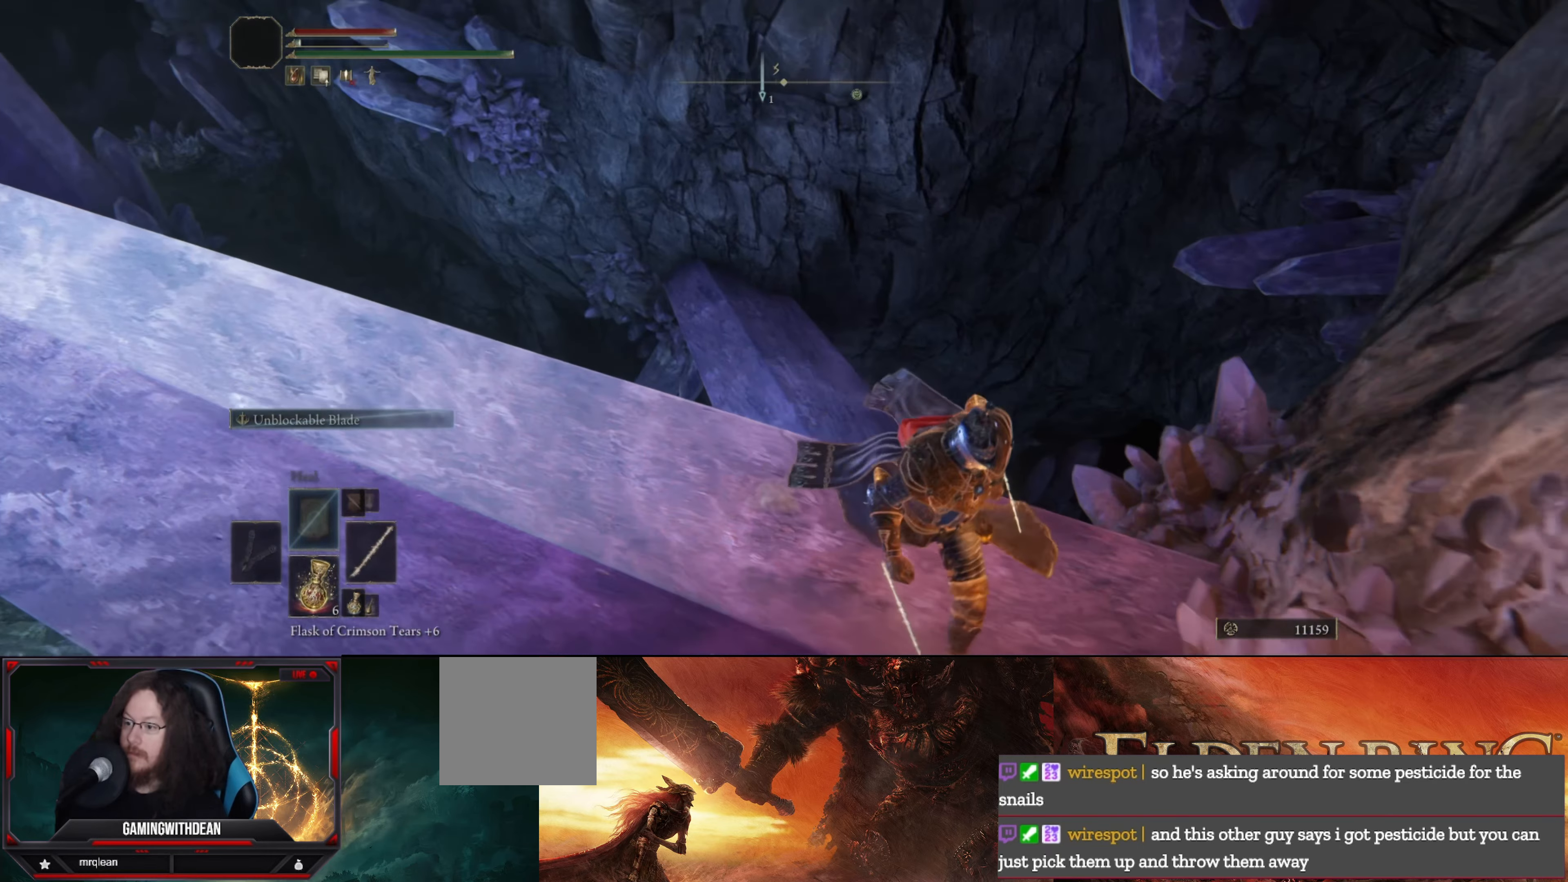
{"buttons": [], "left_stick": "center", "right_stick": "center", "events": [[16, "right_stick", "down-left"], [166, "right_stick", "center"], [183, "left_stick", "up-right"], [250, "right_stick", "right"], [266, "left_stick", "up"], [333, "right_stick", "down-right"], [383, "left_stick", "center"], [433, "right_stick", "center"]]}
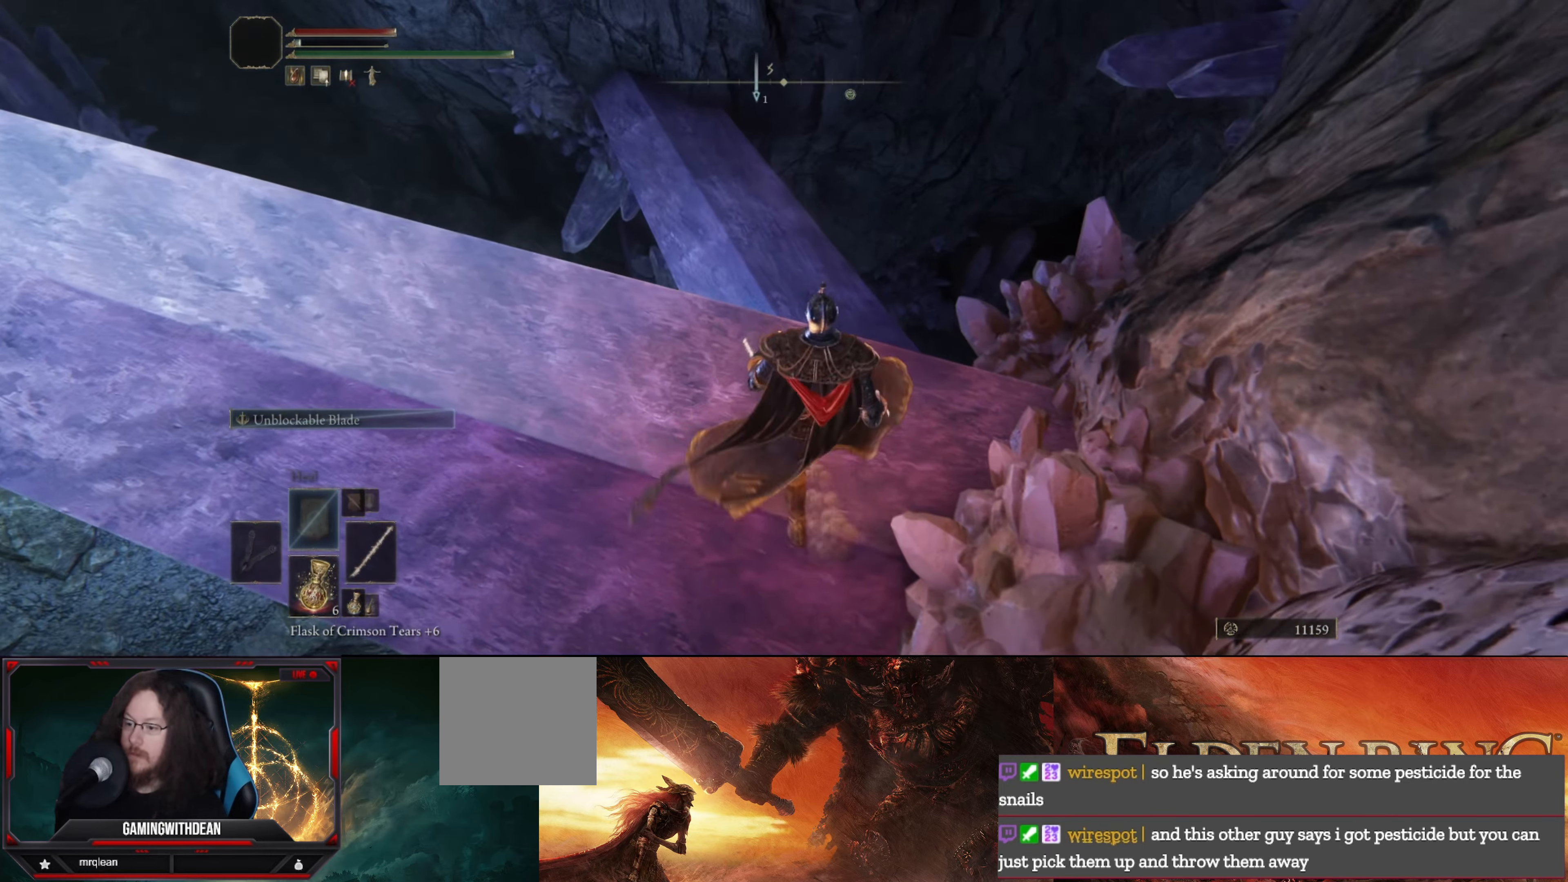
{"buttons": [], "left_stick": "up", "right_stick": "center", "events": [[83, "left_stick", "up"], [183, "A", "down"], [283, "A", "up"]]}
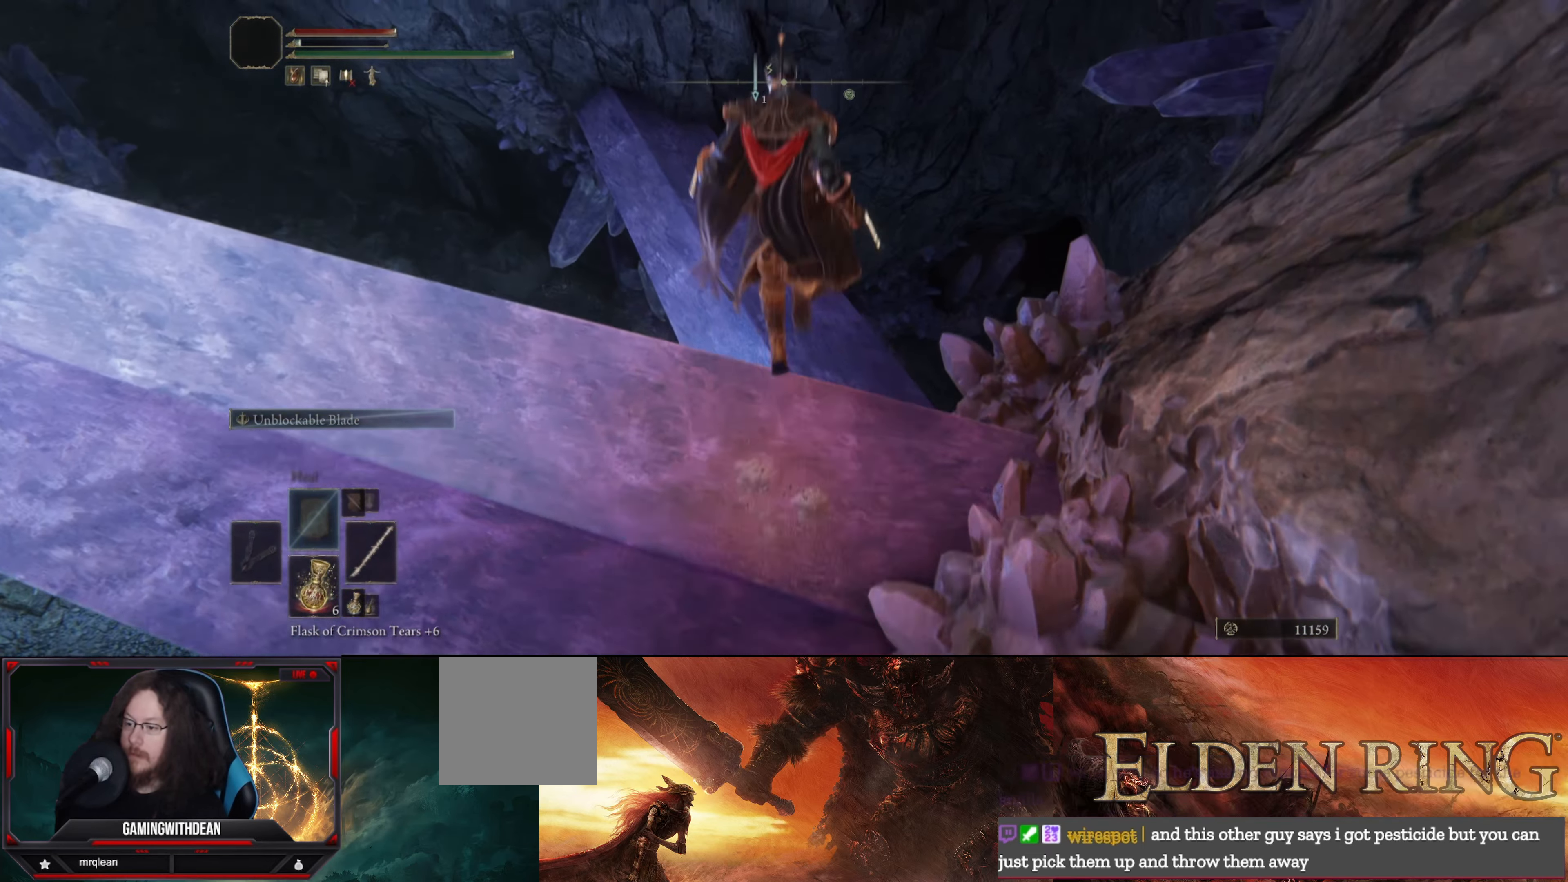
{"buttons": [], "left_stick": "center", "right_stick": "center", "events": [[100, "left_stick", "center"]]}